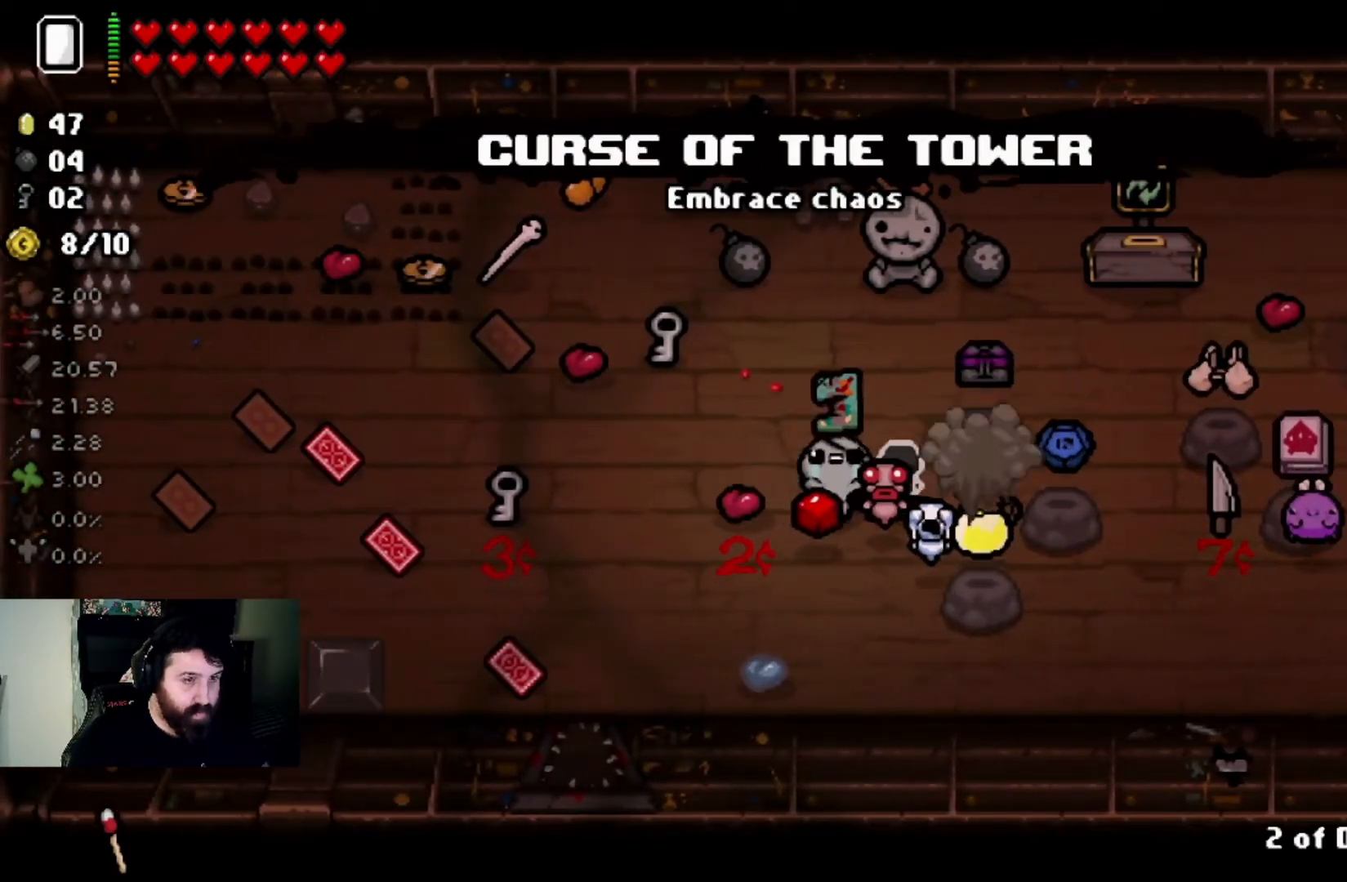
Gameplay with a controller (PlayStation layout); each line is a JSON object with the inputs held at the frame after it. "events" lists button and stick changes between this image and that frame as [ms after this image, input, new state], when the widget could be followed in between.
{"buttons": [], "left_stick": "center", "right_stick": "center", "events": [[367, "left_stick", "right"], [500, "left_stick", "center"]]}
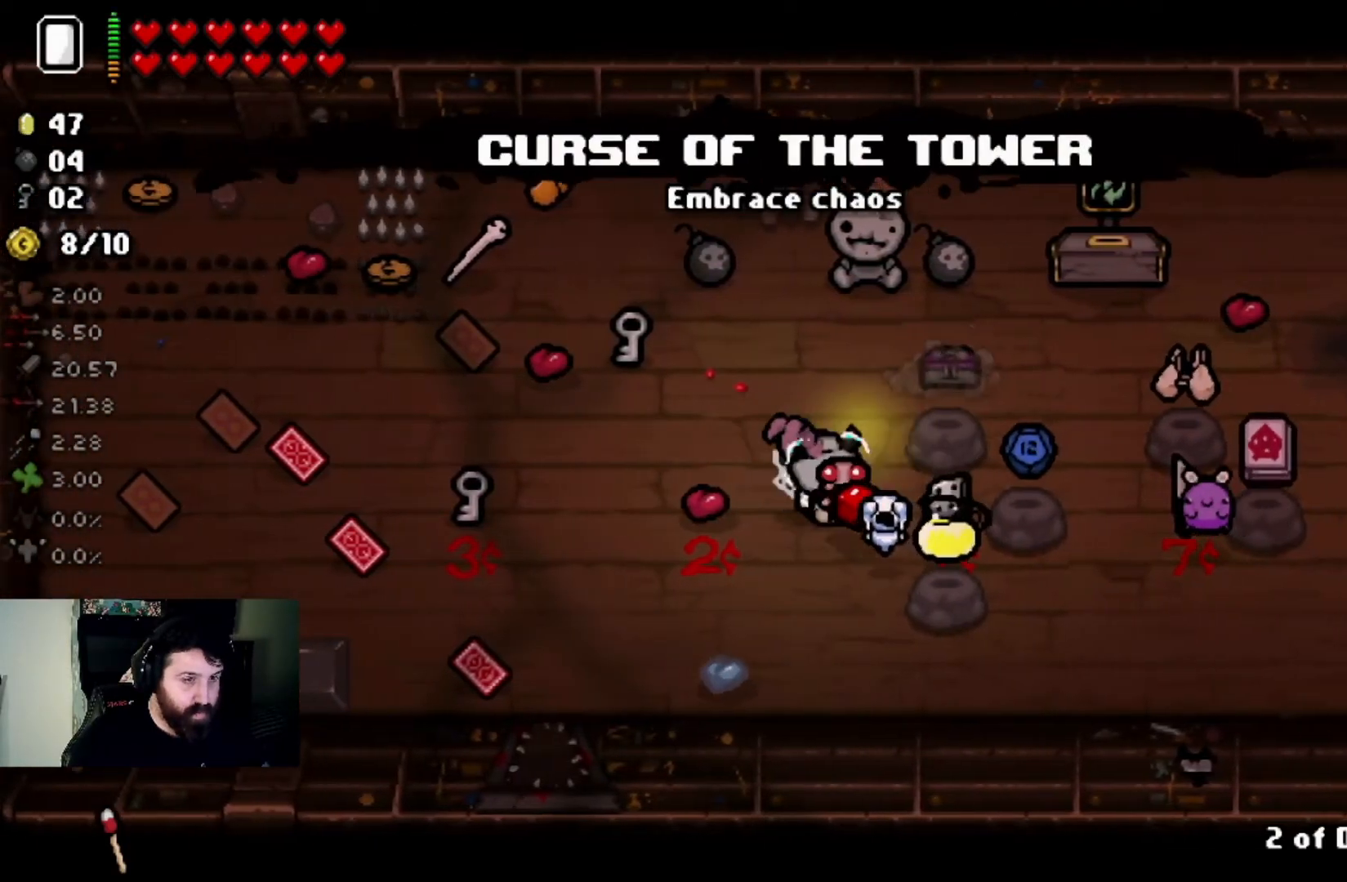
{"buttons": [], "left_stick": "center", "right_stick": "center", "events": [[100, "left_stick", "right"], [267, "left_stick", "center"], [334, "left_stick", "left"], [501, "left_stick", "center"]]}
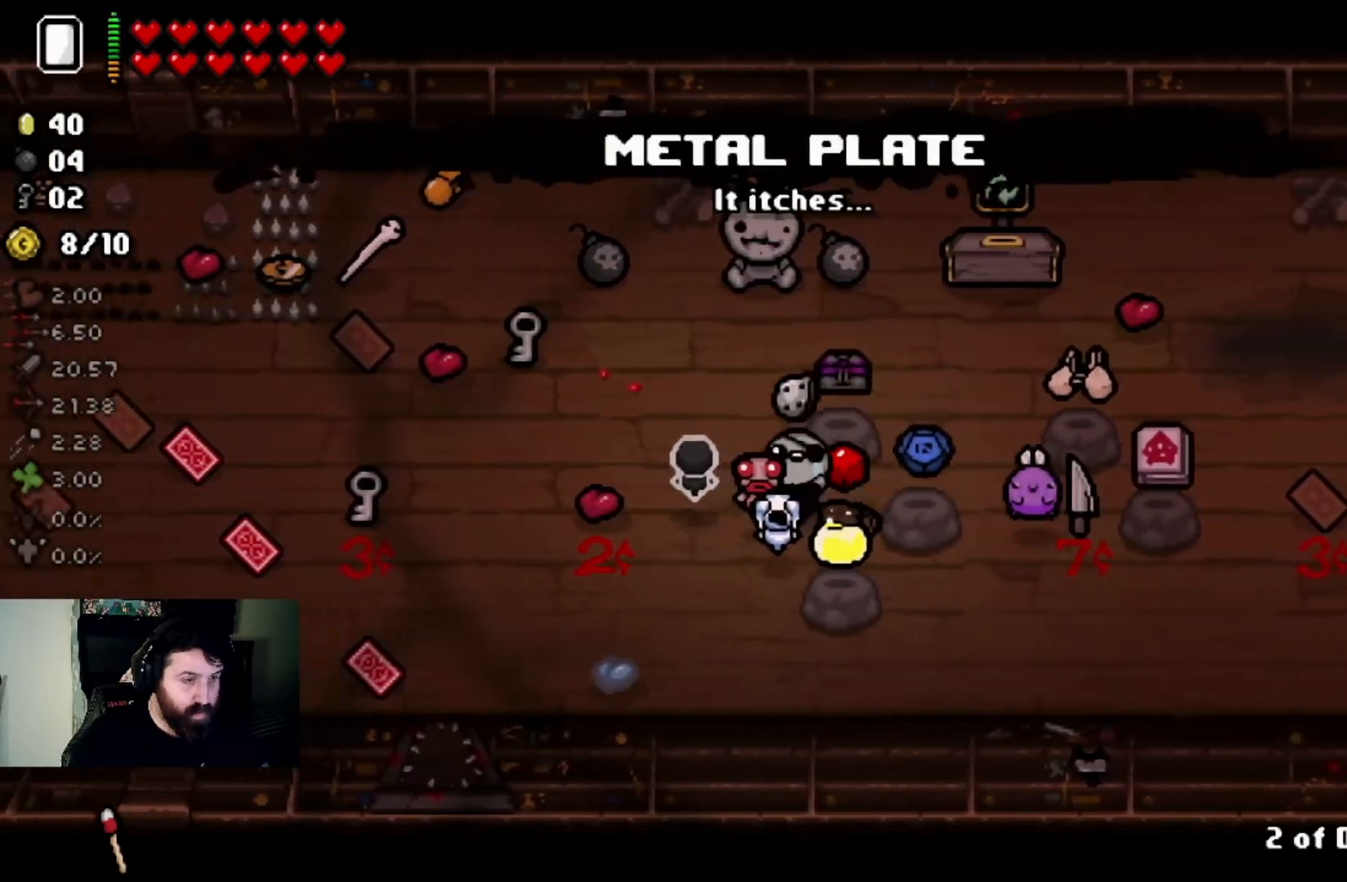
{"buttons": [], "left_stick": "center", "right_stick": "center", "events": []}
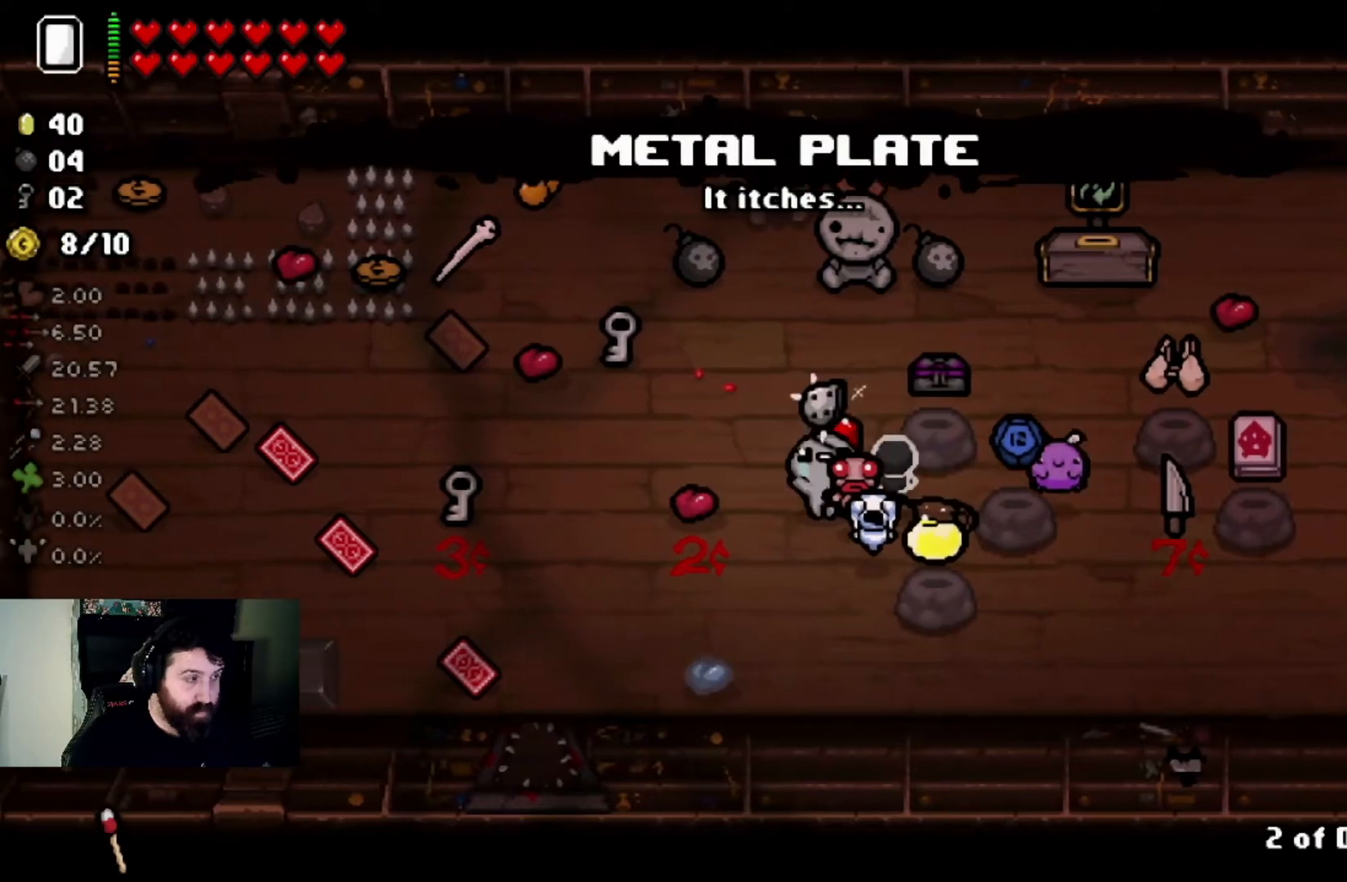
{"buttons": [], "left_stick": "down-right", "right_stick": "center", "events": [[33, "left_stick", "down"], [300, "left_stick", "center"], [400, "left_stick", "down-right"]]}
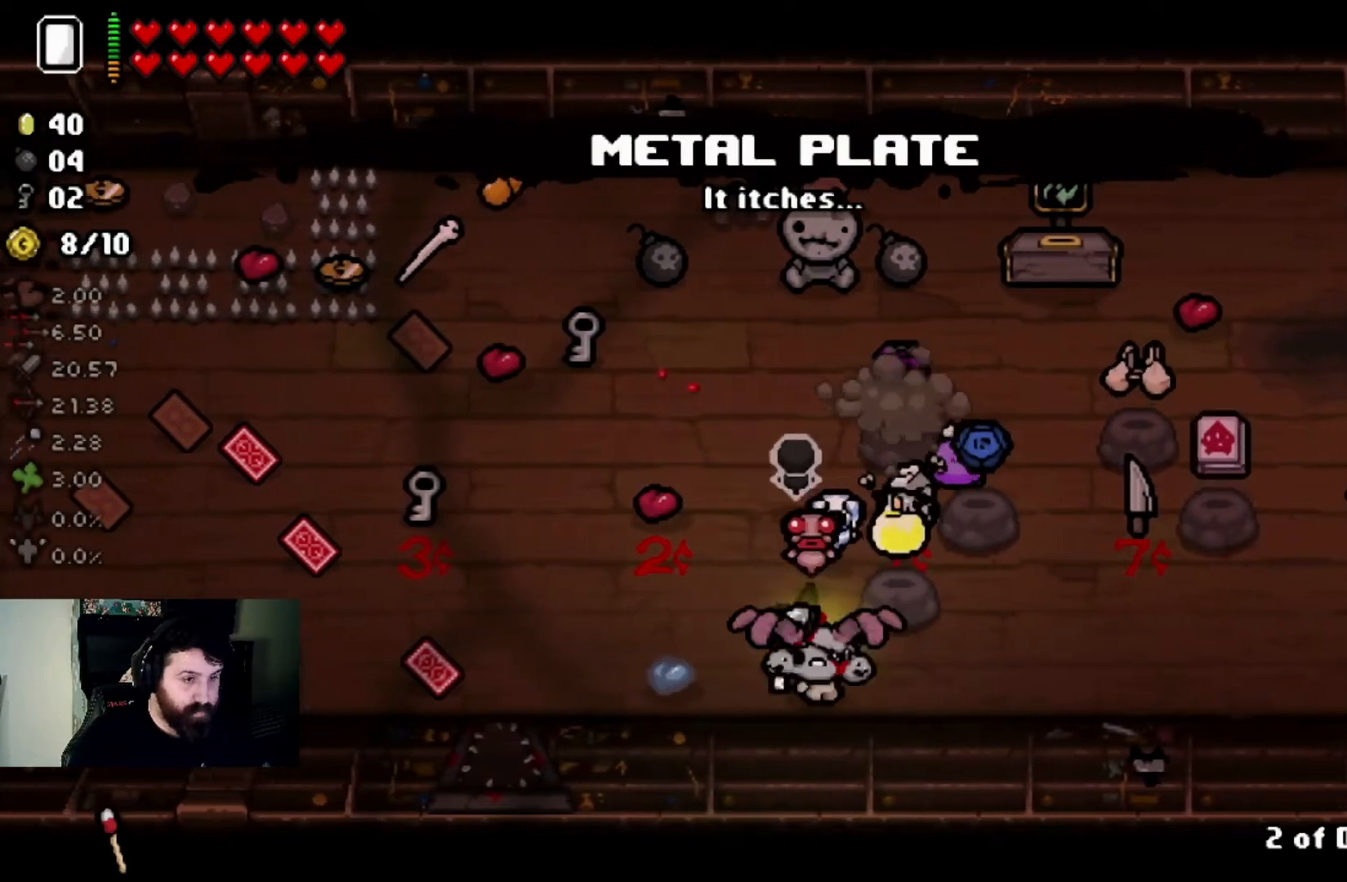
{"buttons": [], "left_stick": "center", "right_stick": "center", "events": [[66, "left_stick", "center"], [300, "left_stick", "right"], [500, "left_stick", "center"]]}
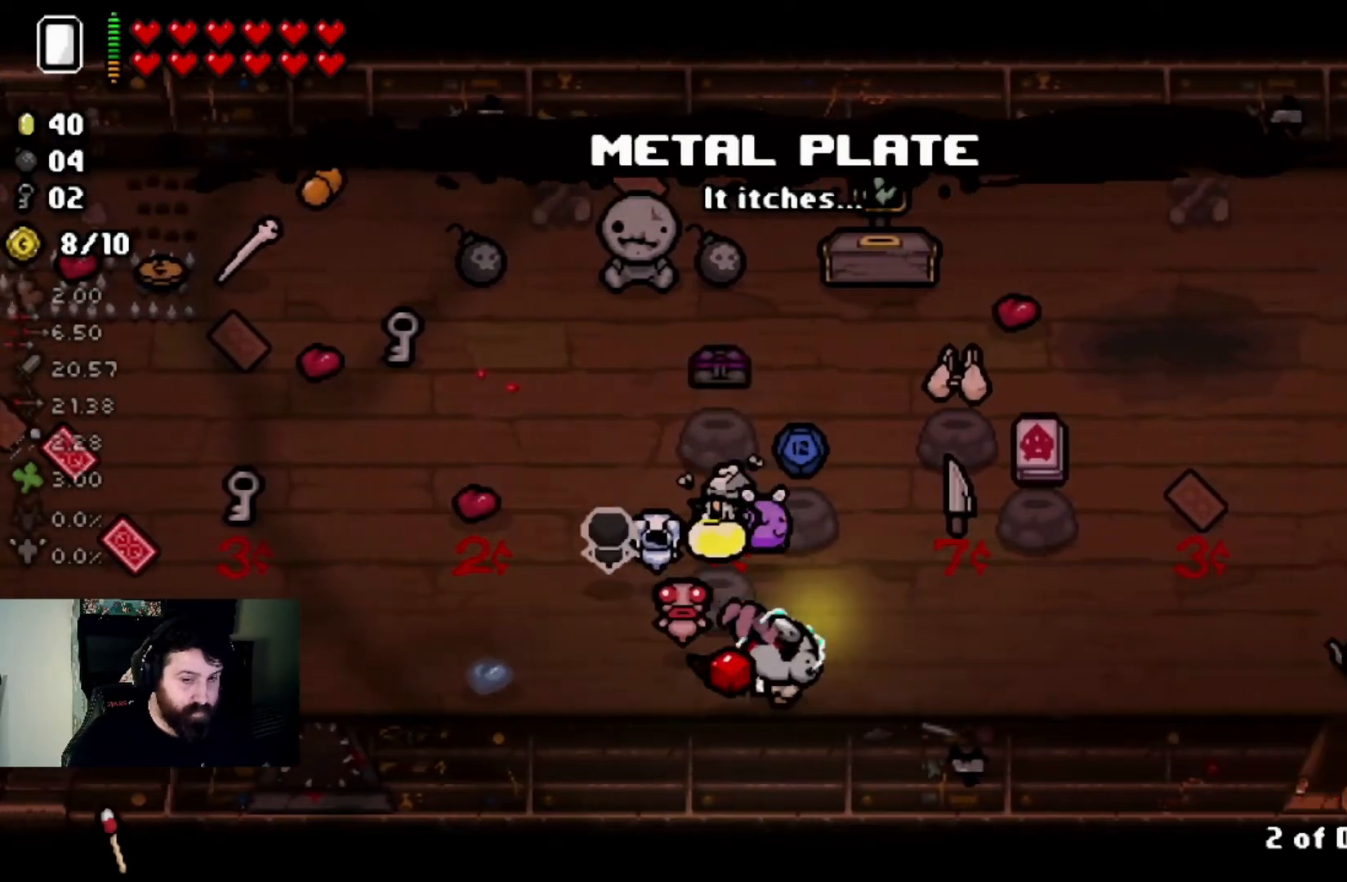
{"buttons": [], "left_stick": "center", "right_stick": "center", "events": [[334, "L2", "down"], [501, "L2", "up"]]}
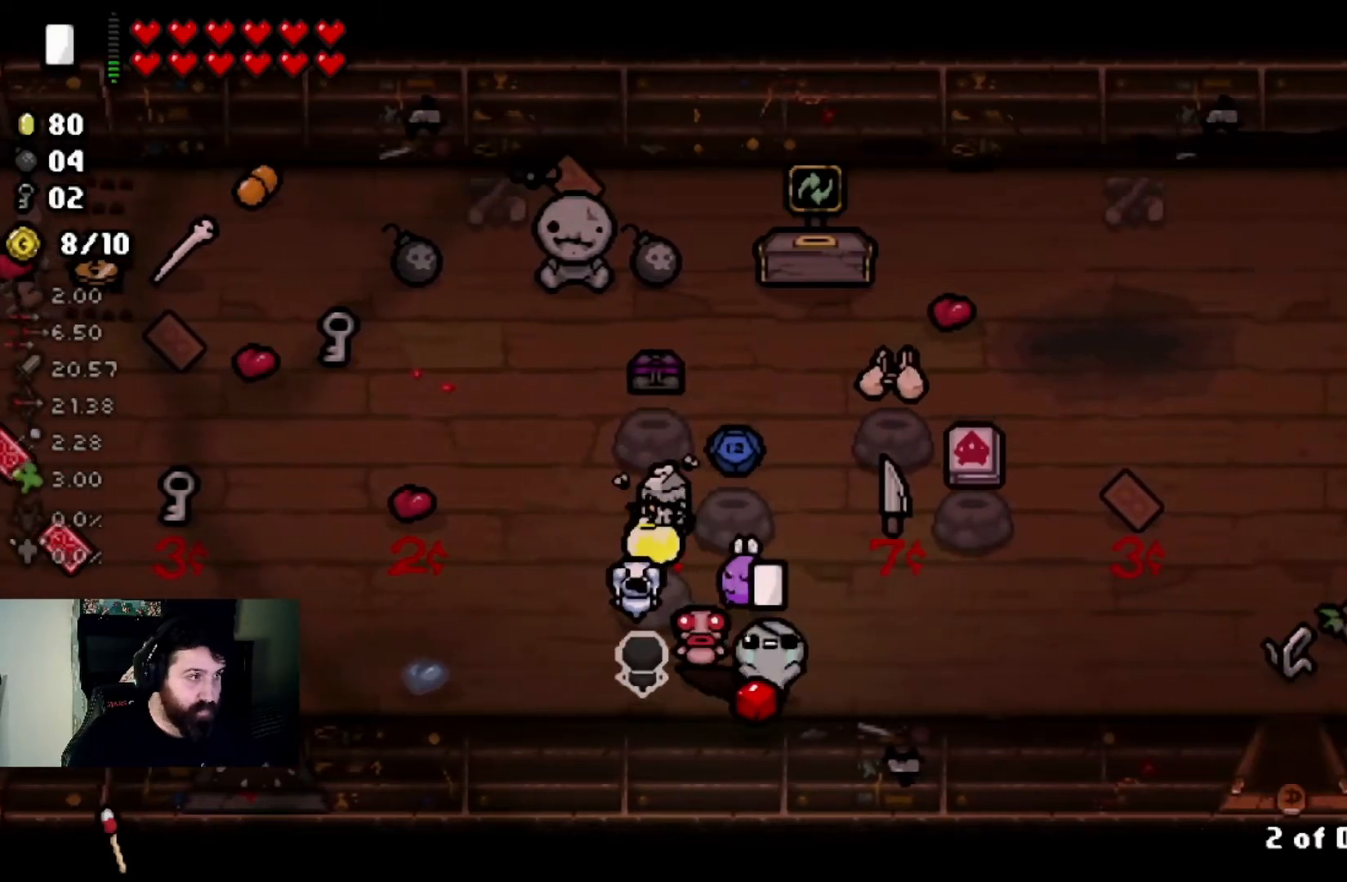
{"buttons": [], "left_stick": "center", "right_stick": "center", "events": [[166, "left_stick", "right"], [500, "left_stick", "center"]]}
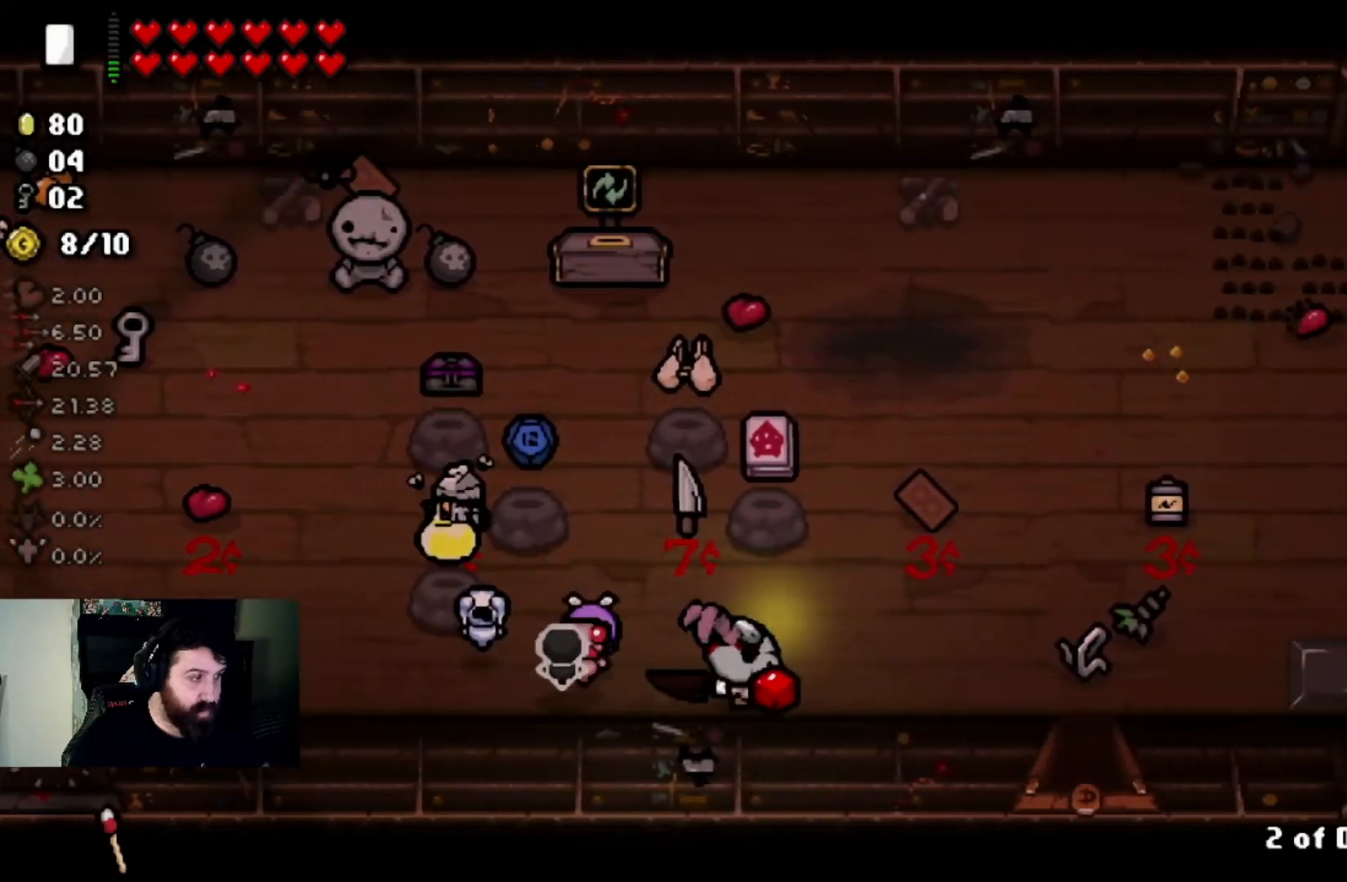
{"buttons": [], "left_stick": "center", "right_stick": "center", "events": [[334, "left_stick", "up-right"], [467, "left_stick", "center"]]}
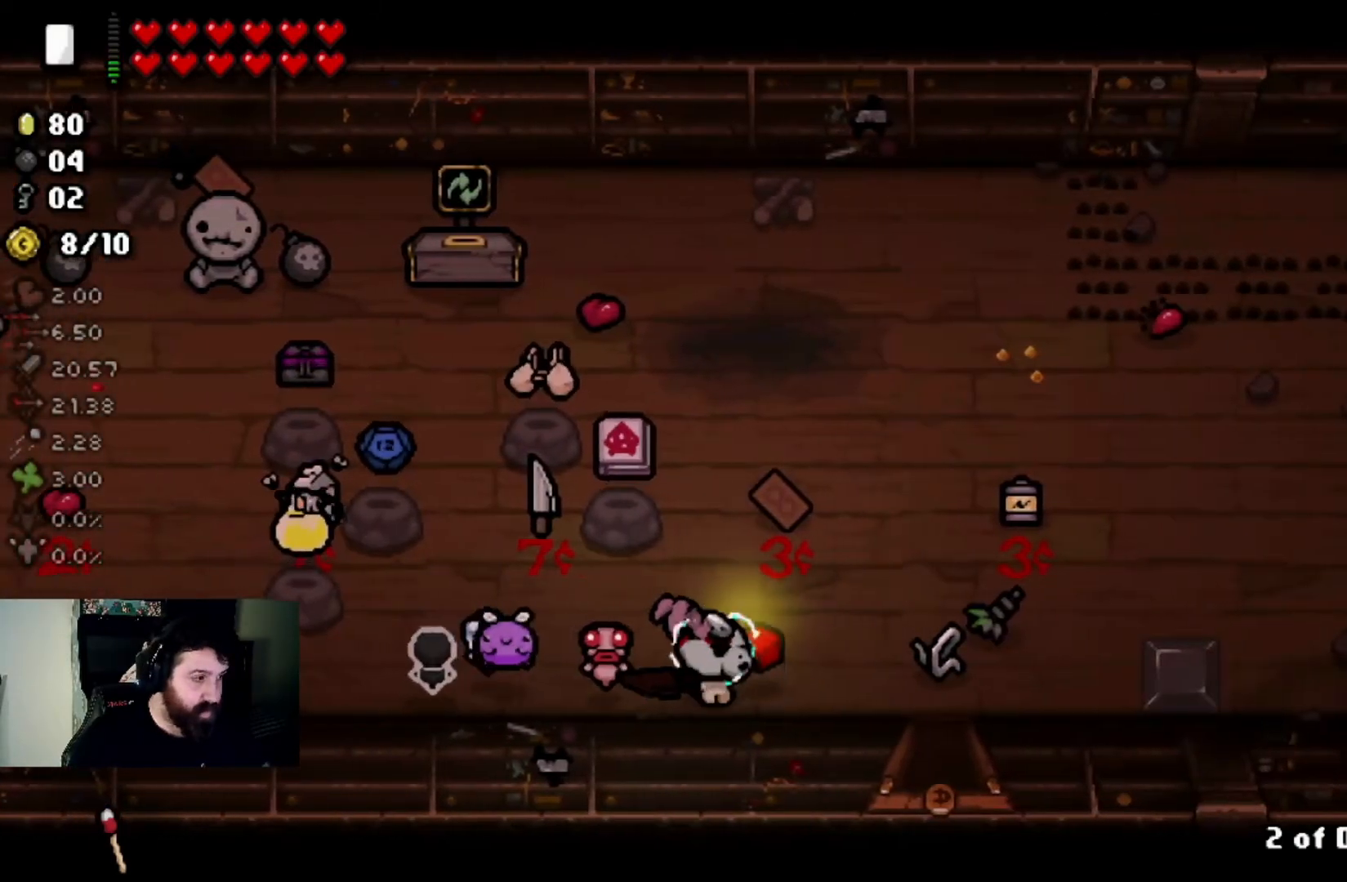
{"buttons": [], "left_stick": "up-right", "right_stick": "center", "events": [[367, "left_stick", "up-right"]]}
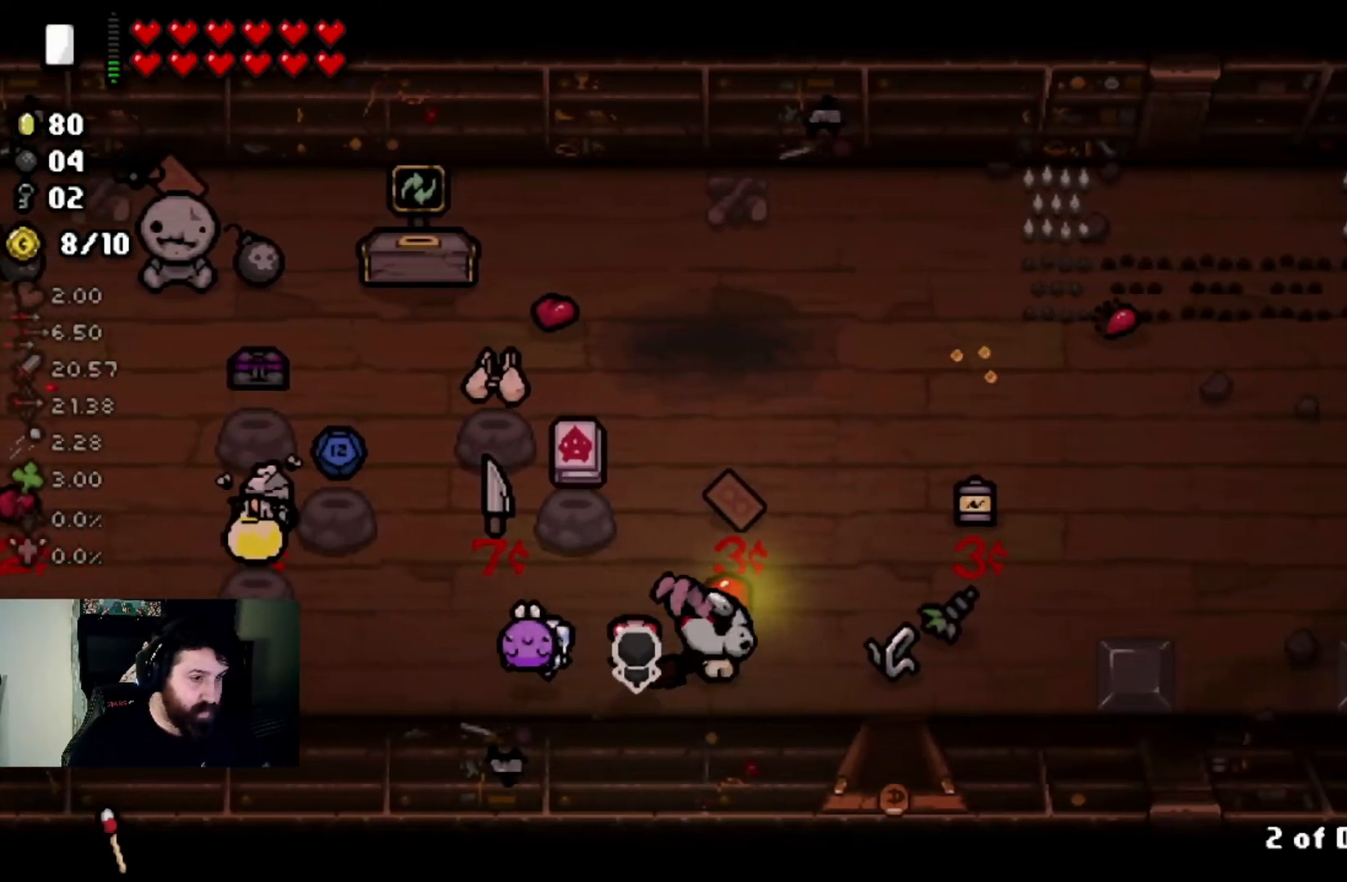
{"buttons": [], "left_stick": "center", "right_stick": "center", "events": [[333, "left_stick", "center"]]}
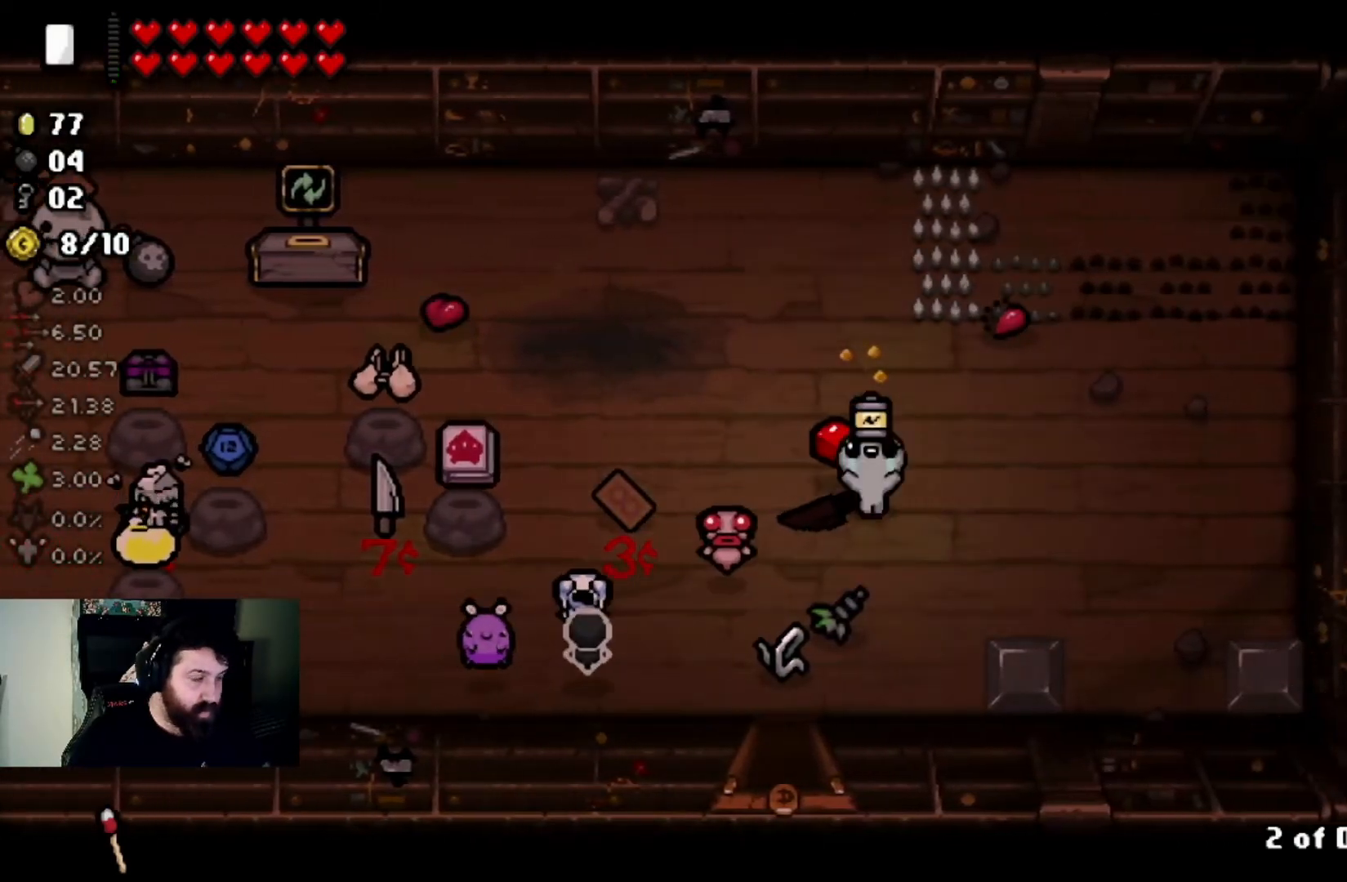
{"buttons": [], "left_stick": "center", "right_stick": "center", "events": [[34, "left_stick", "up-left"], [234, "left_stick", "center"]]}
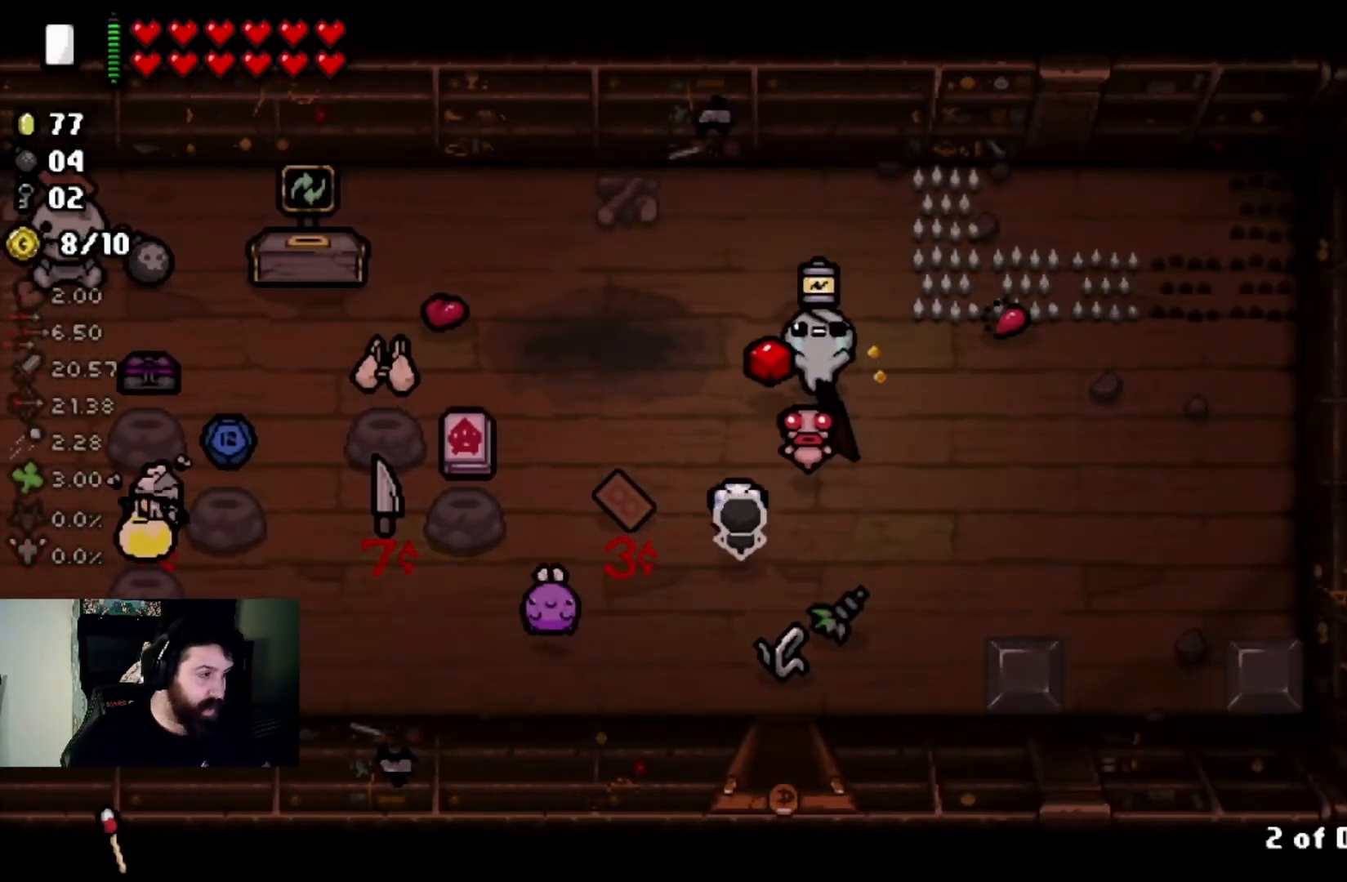
{"buttons": [], "left_stick": "center", "right_stick": "center", "events": []}
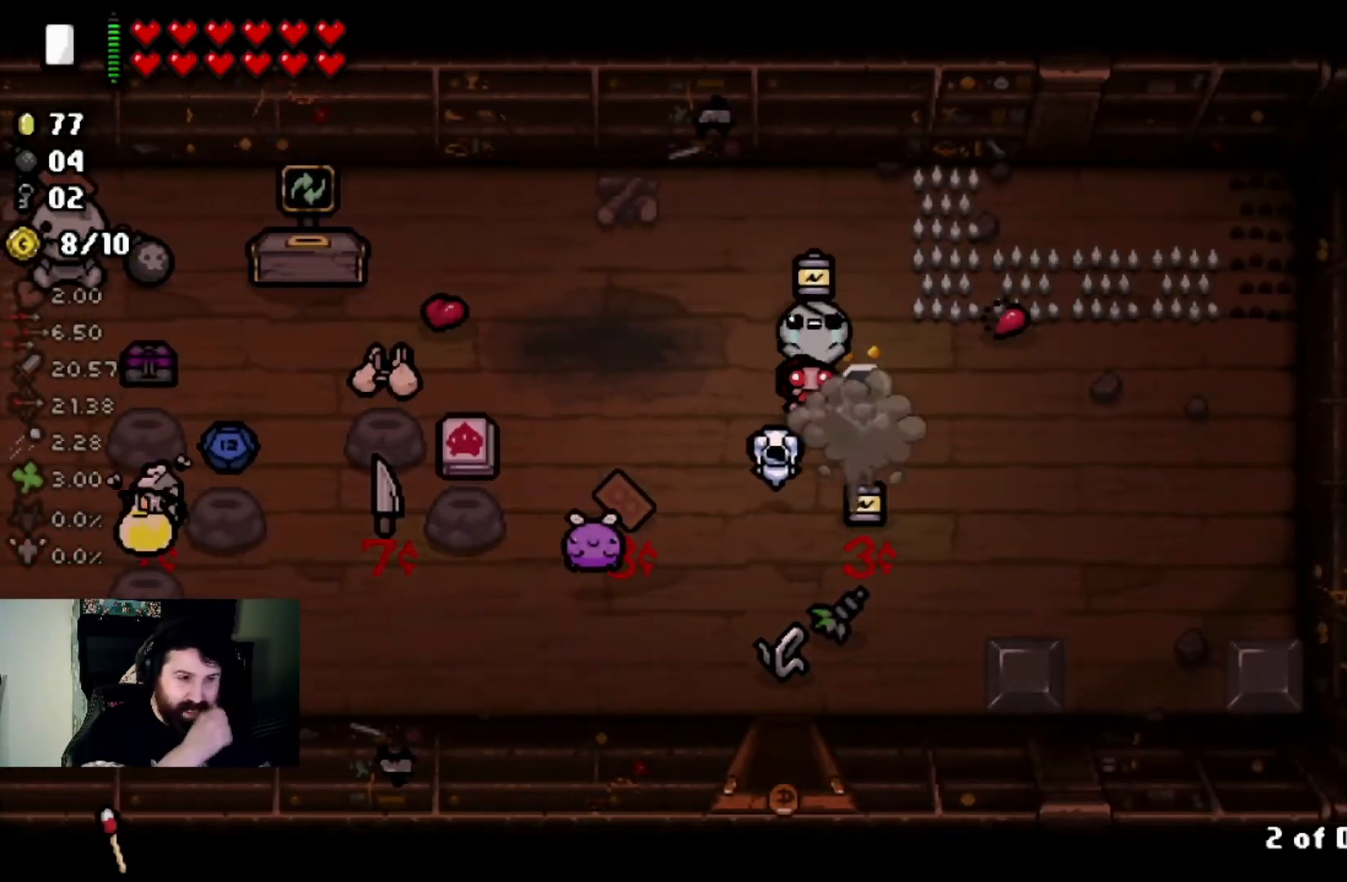
{"buttons": [], "left_stick": "center", "right_stick": "center", "events": [[200, "left_stick", "down-right"], [367, "left_stick", "center"]]}
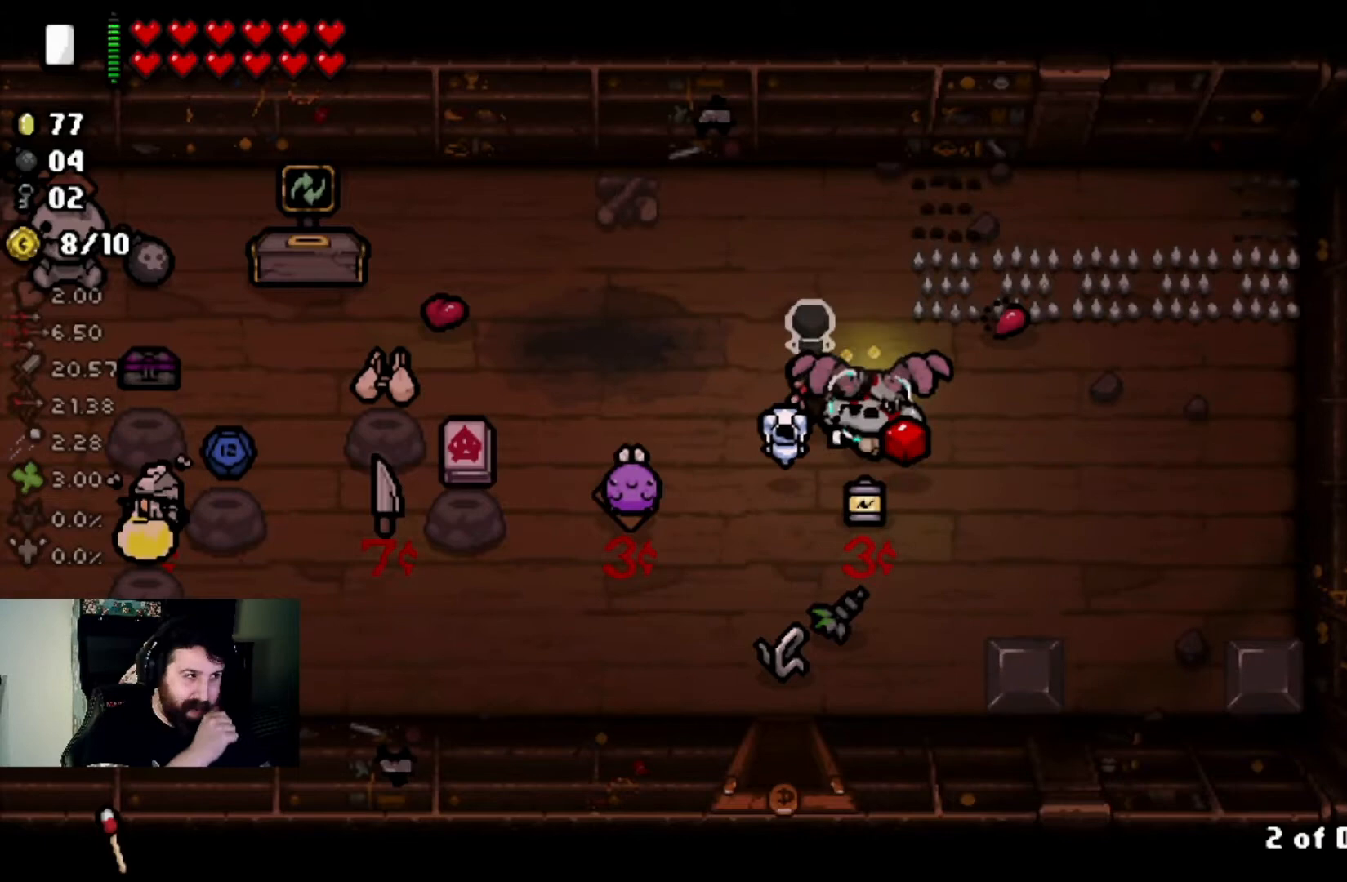
{"buttons": [], "left_stick": "down-right", "right_stick": "center", "events": [[100, "left_stick", "left"], [300, "left_stick", "center"], [433, "left_stick", "down-right"]]}
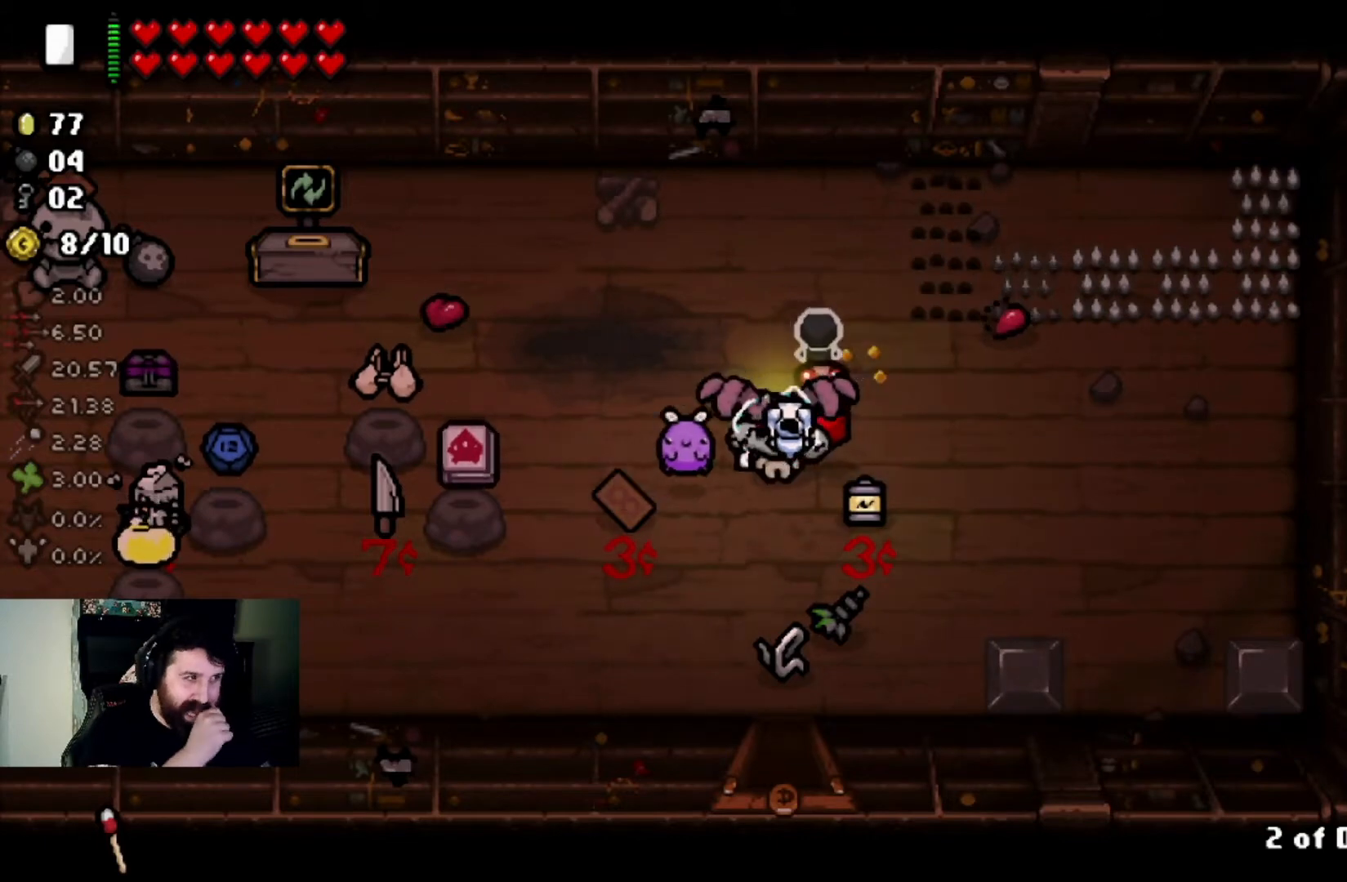
{"buttons": [], "left_stick": "center", "right_stick": "center", "events": [[67, "left_stick", "center"]]}
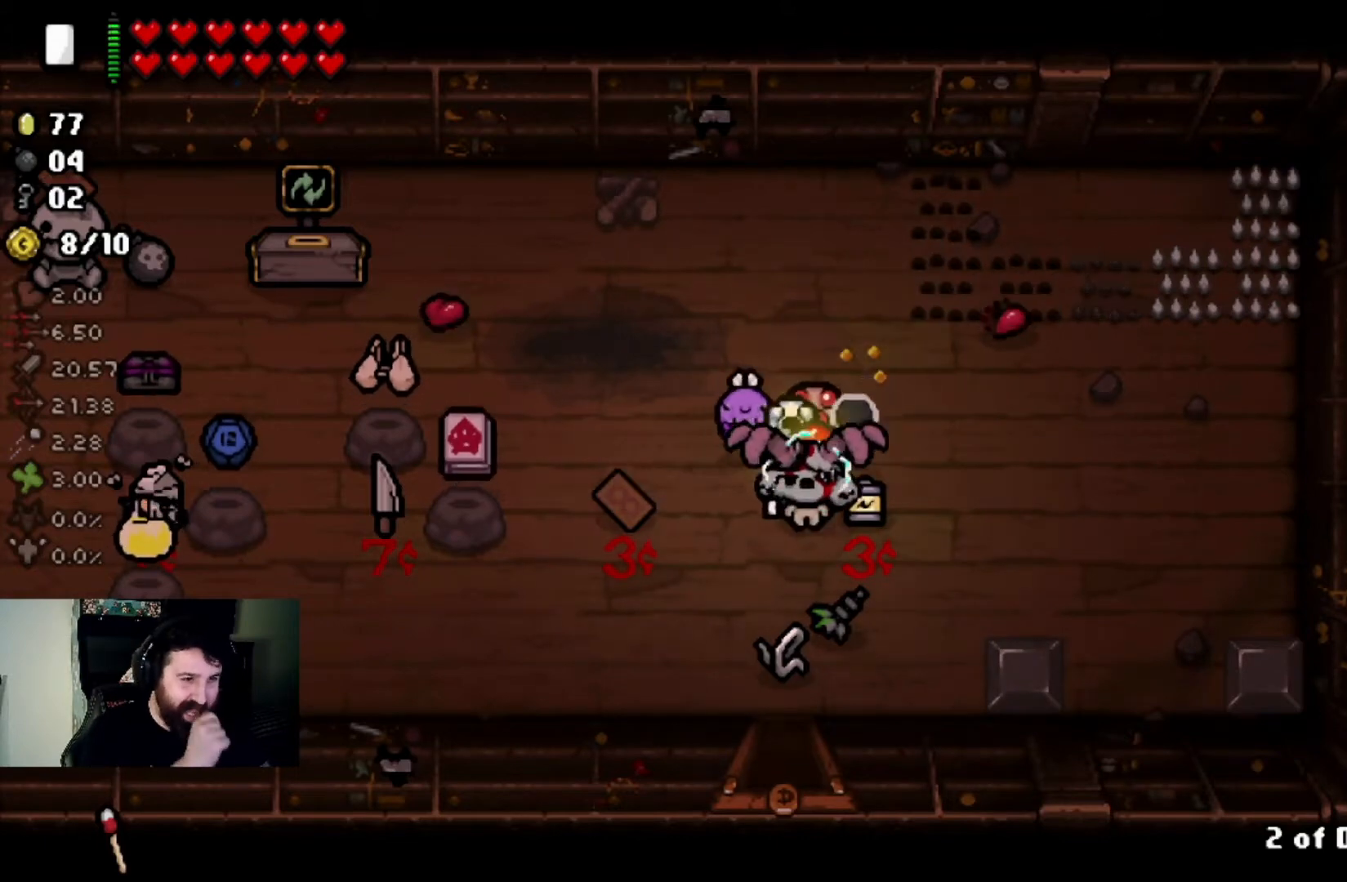
{"buttons": [], "left_stick": "left", "right_stick": "center", "events": [[66, "left_stick", "right"], [200, "left_stick", "center"], [267, "left_stick", "left"]]}
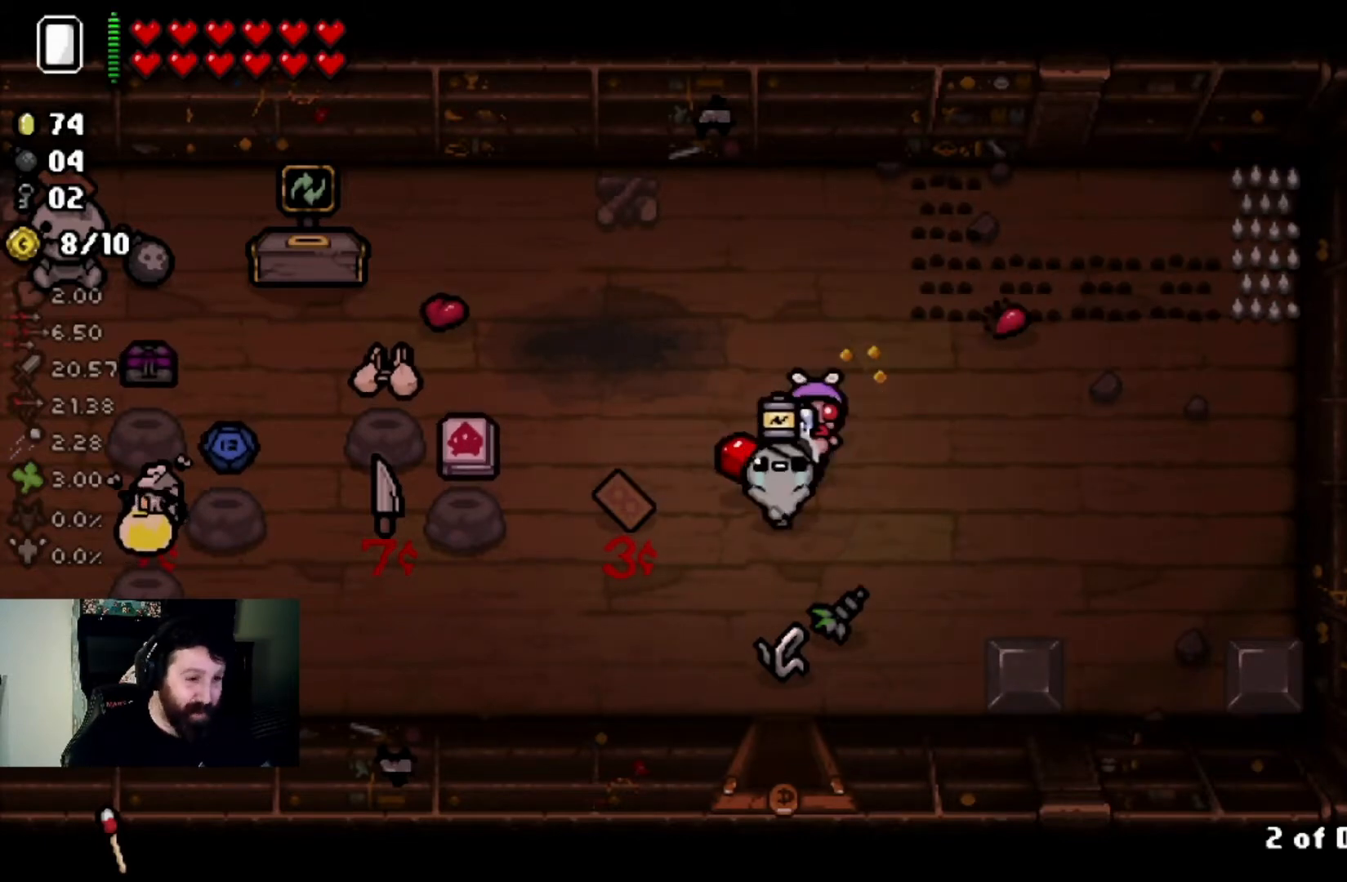
{"buttons": ["L2"], "left_stick": "center", "right_stick": "center", "events": [[34, "left_stick", "center"], [167, "left_stick", "down-left"], [367, "left_stick", "center"], [467, "L2", "down"]]}
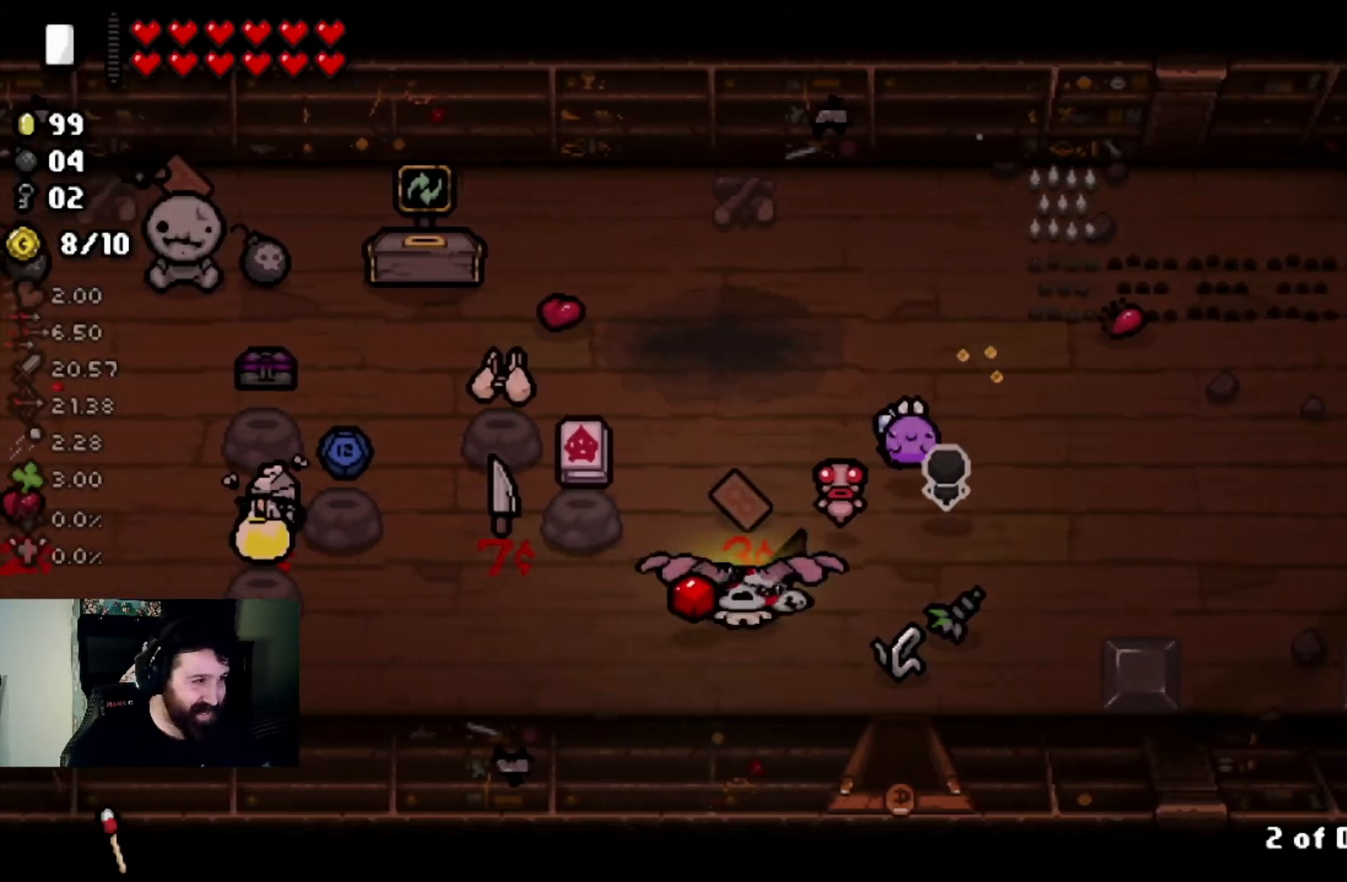
{"buttons": [], "left_stick": "center", "right_stick": "center", "events": [[33, "left_stick", "up-right"], [100, "L2", "up"], [400, "left_stick", "center"]]}
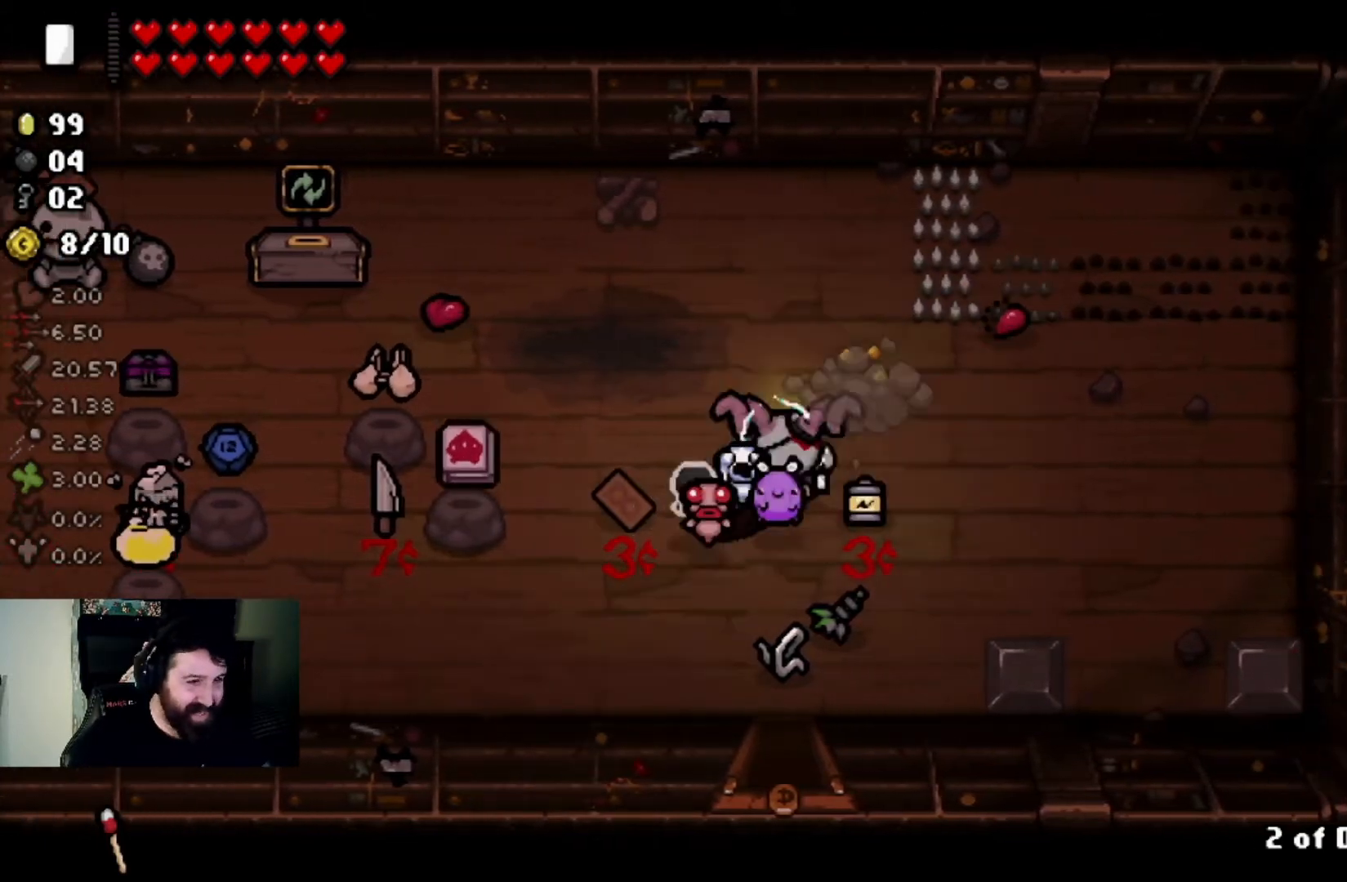
{"buttons": [], "left_stick": "up-left", "right_stick": "center", "events": [[167, "left_stick", "down-right"], [334, "left_stick", "center"], [401, "left_stick", "up-left"]]}
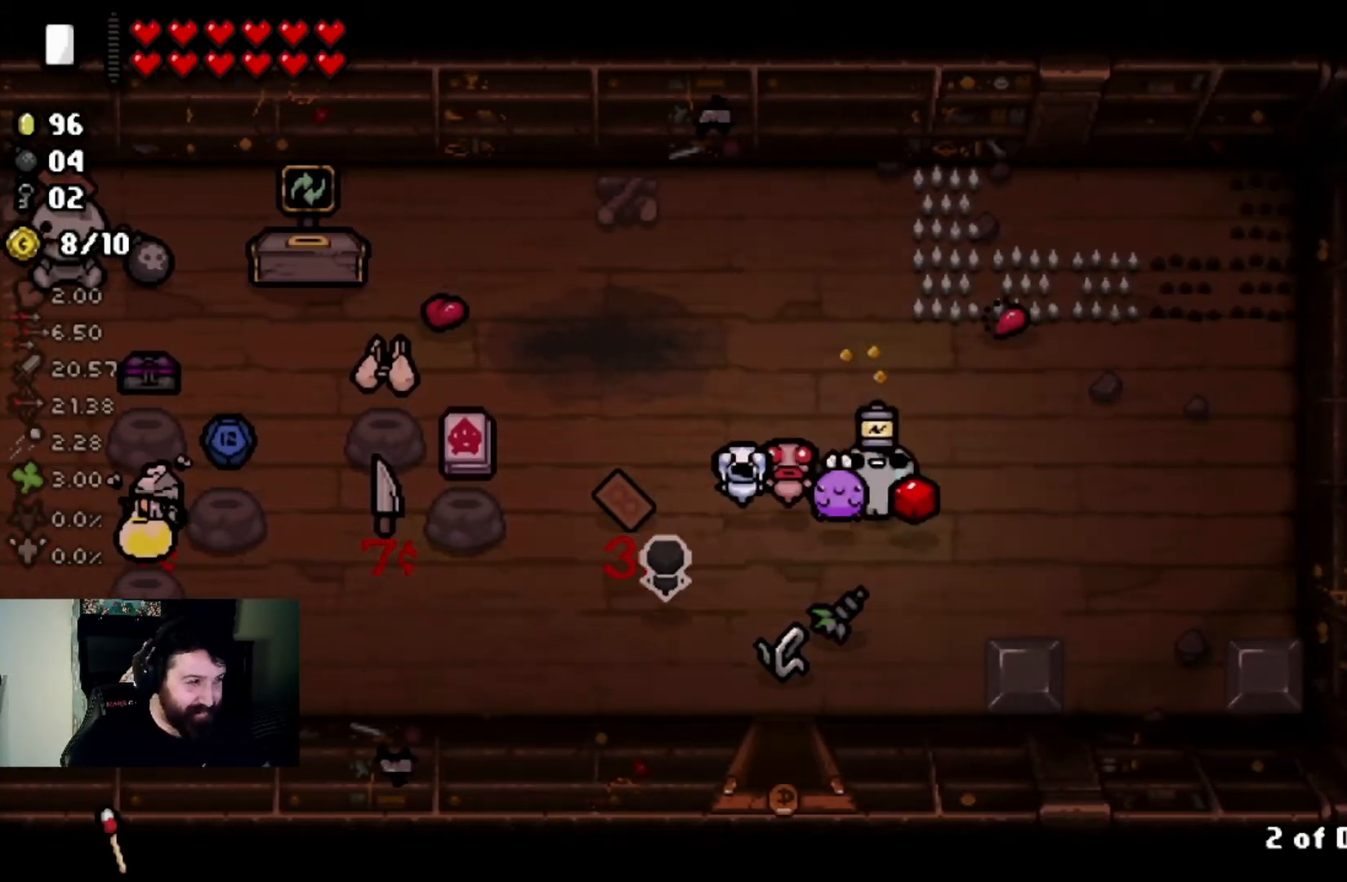
{"buttons": [], "left_stick": "center", "right_stick": "center", "events": [[133, "left_stick", "center"]]}
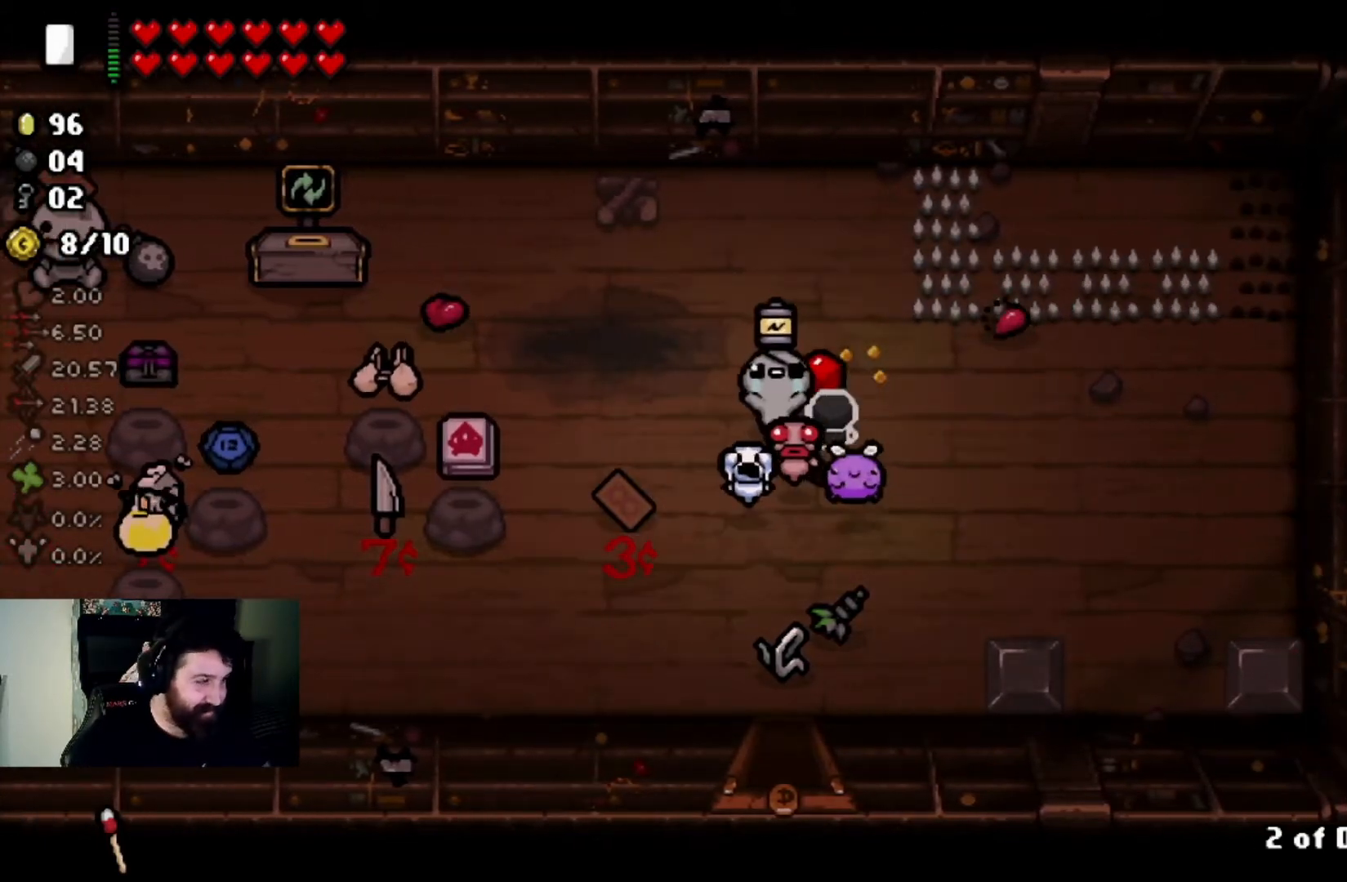
{"buttons": [], "left_stick": "down-right", "right_stick": "center", "events": [[467, "left_stick", "down-right"]]}
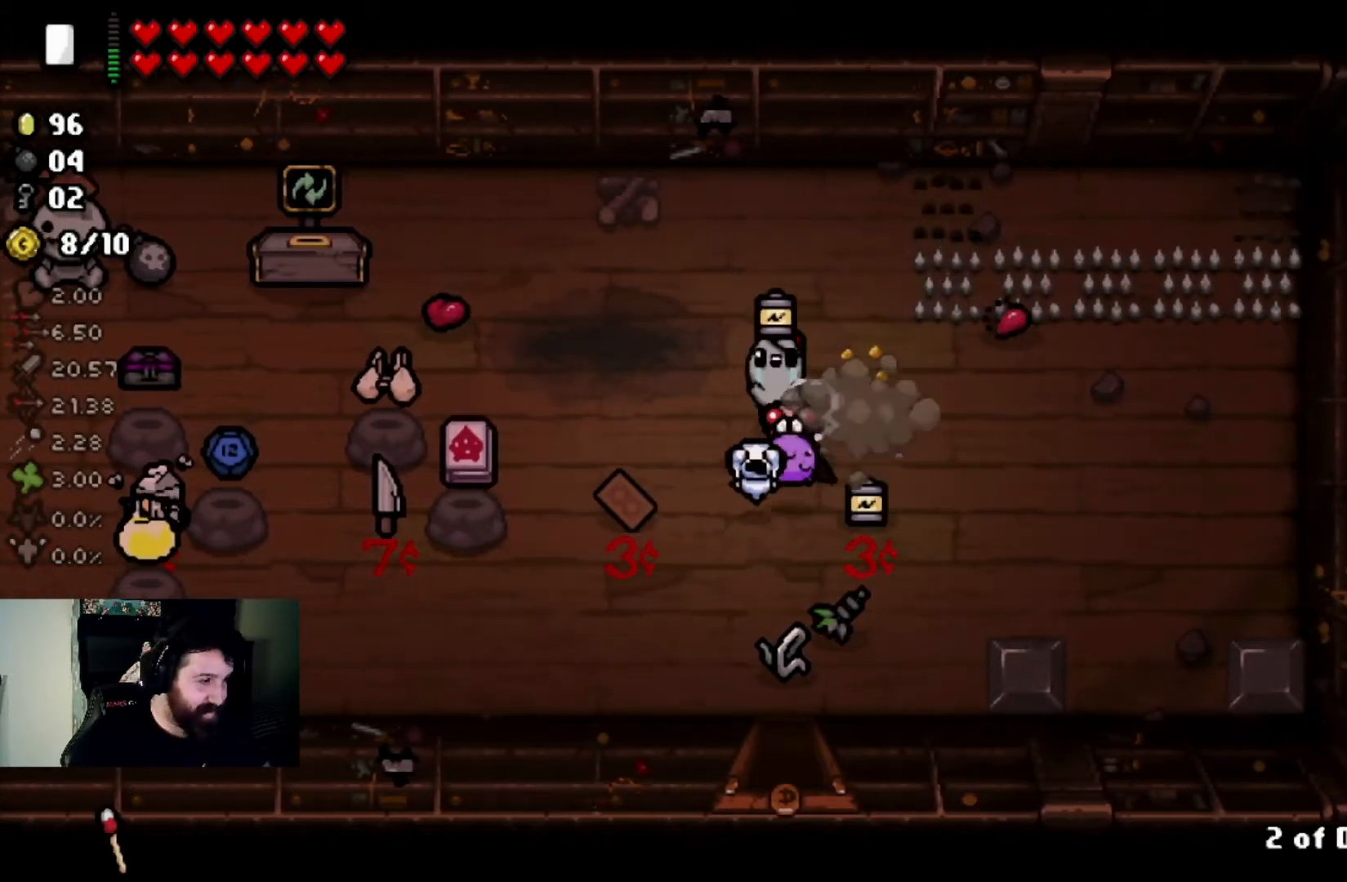
{"buttons": [], "left_stick": "up-left", "right_stick": "center", "events": [[167, "left_stick", "center"], [333, "left_stick", "up-left"]]}
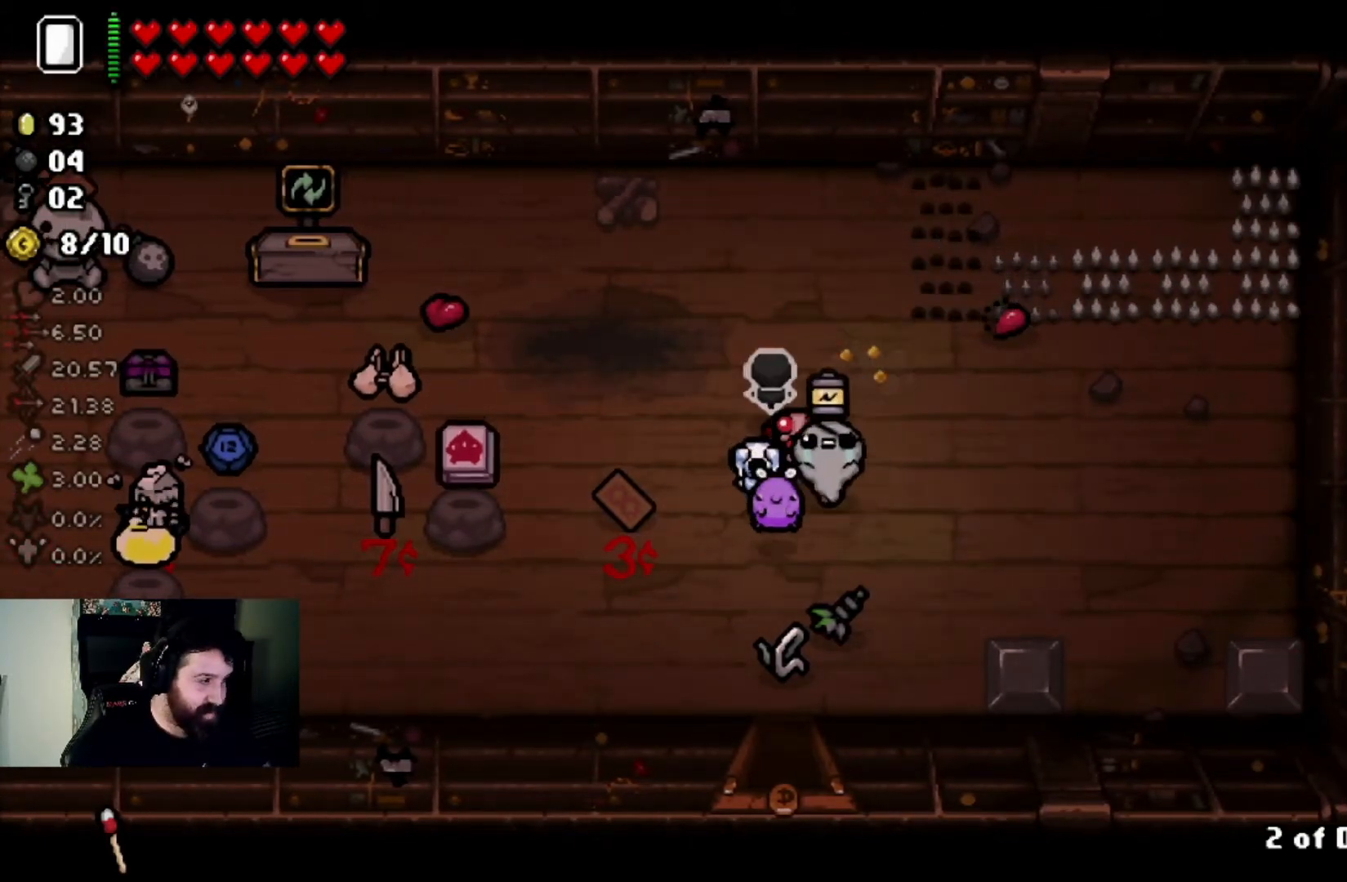
{"buttons": [], "left_stick": "down-left", "right_stick": "center", "events": [[67, "left_stick", "center"], [367, "left_stick", "down-left"]]}
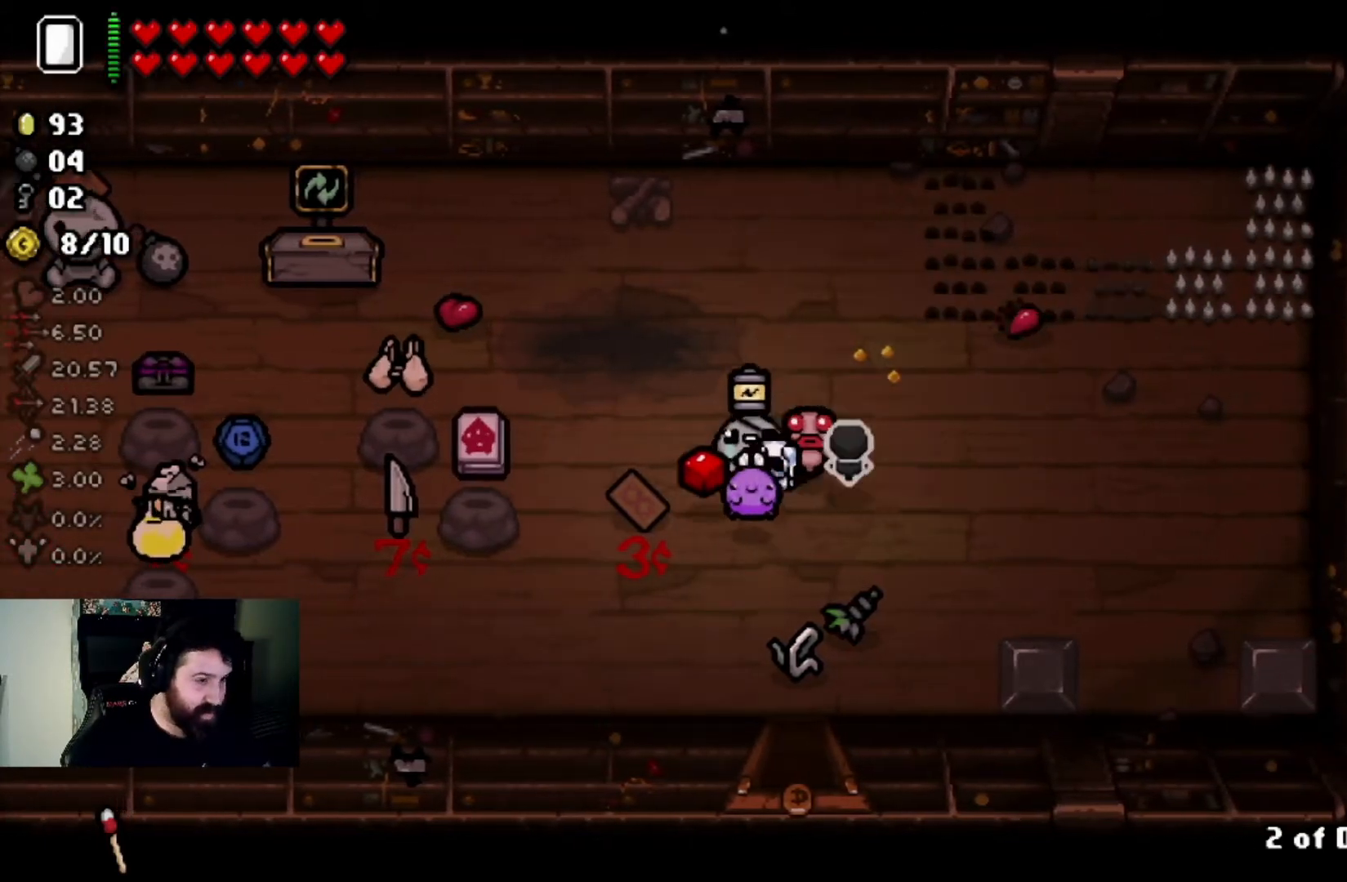
{"buttons": [], "left_stick": "center", "right_stick": "center", "events": [[33, "left_stick", "center"], [166, "left_stick", "down-left"], [500, "left_stick", "center"]]}
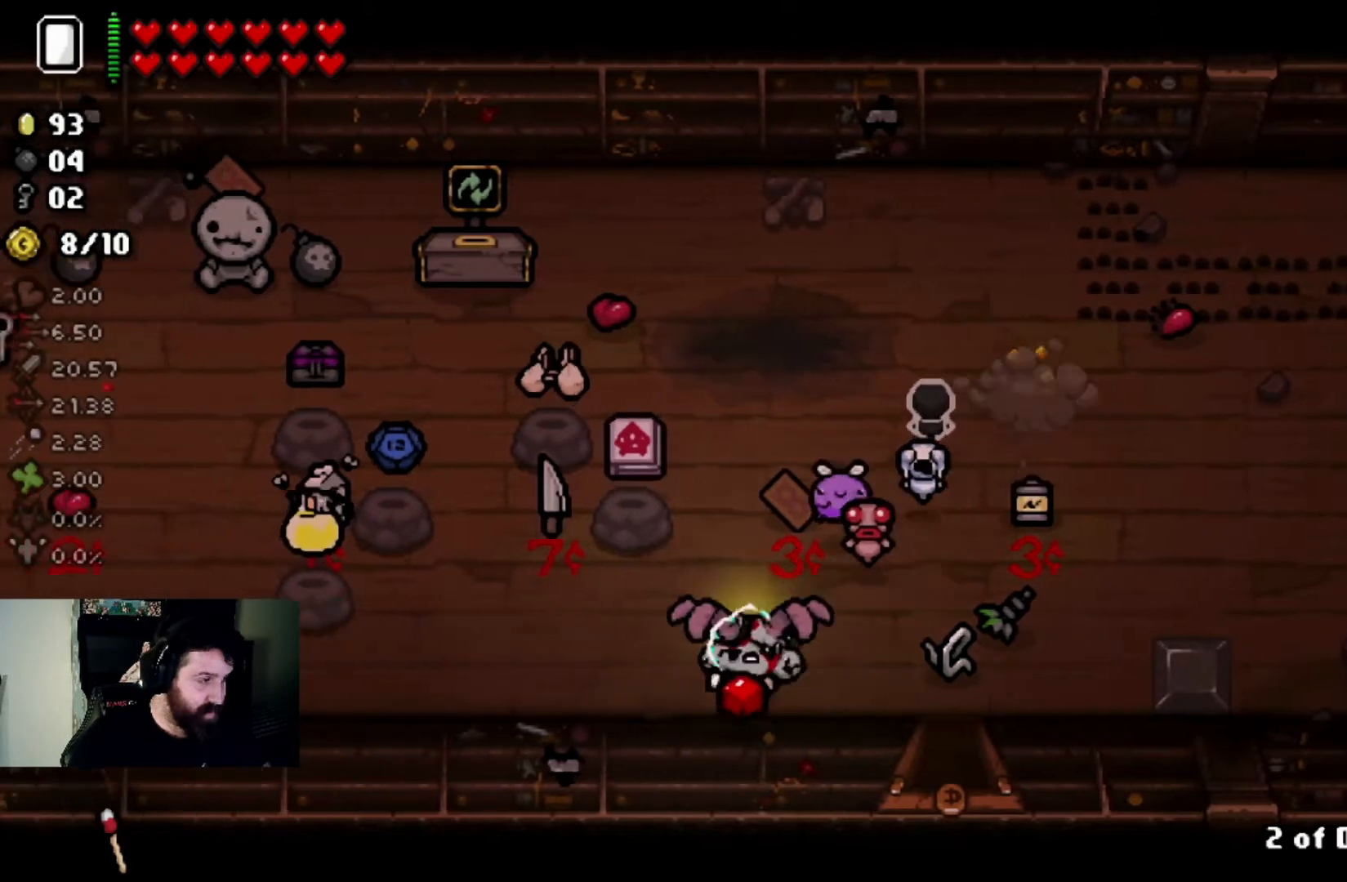
{"buttons": [], "left_stick": "center", "right_stick": "center", "events": [[134, "left_stick", "left"], [401, "left_stick", "center"]]}
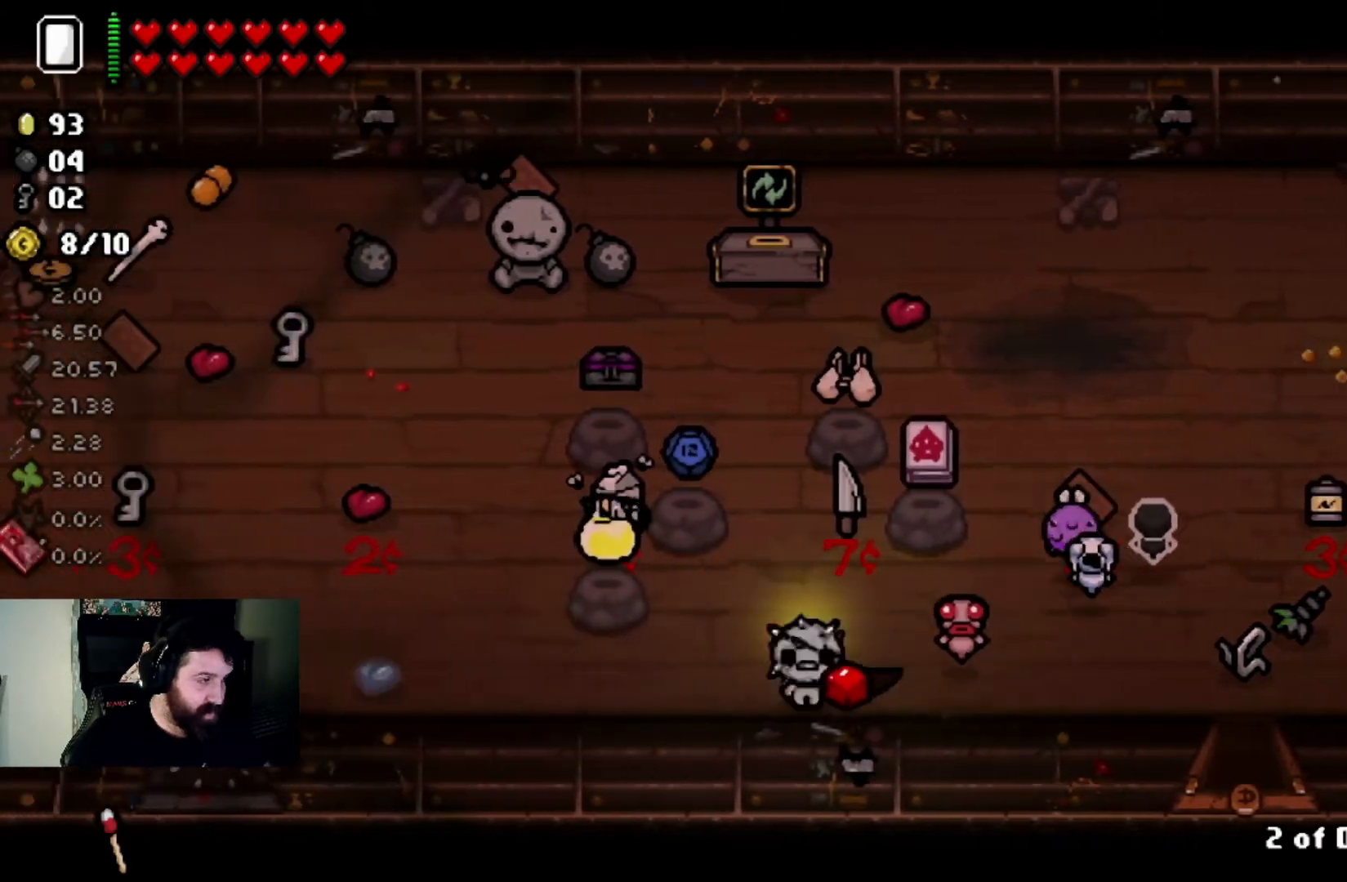
{"buttons": [], "left_stick": "center", "right_stick": "center", "events": [[33, "left_stick", "left"], [200, "left_stick", "center"]]}
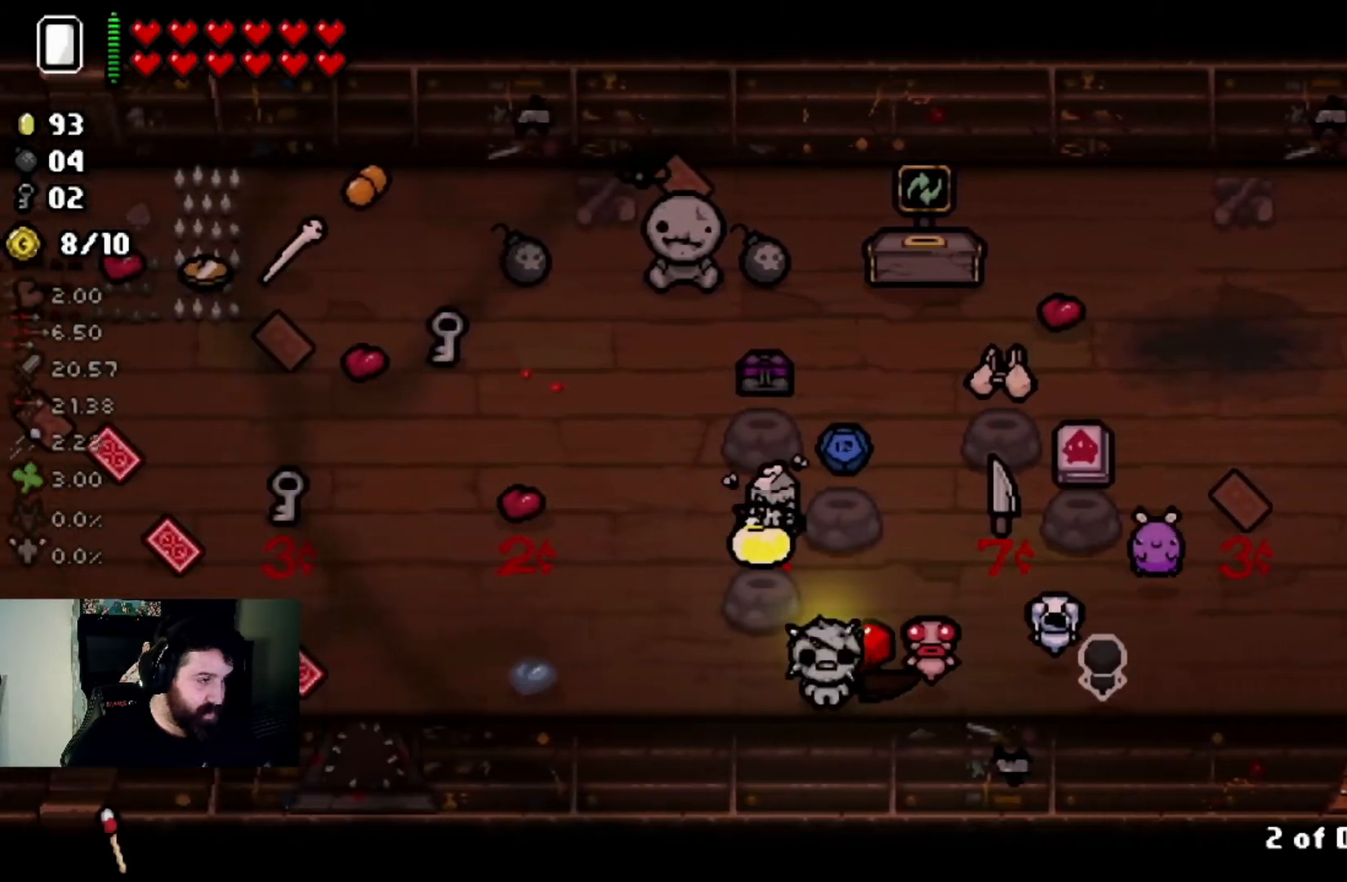
{"buttons": [], "left_stick": "center", "right_stick": "center", "events": []}
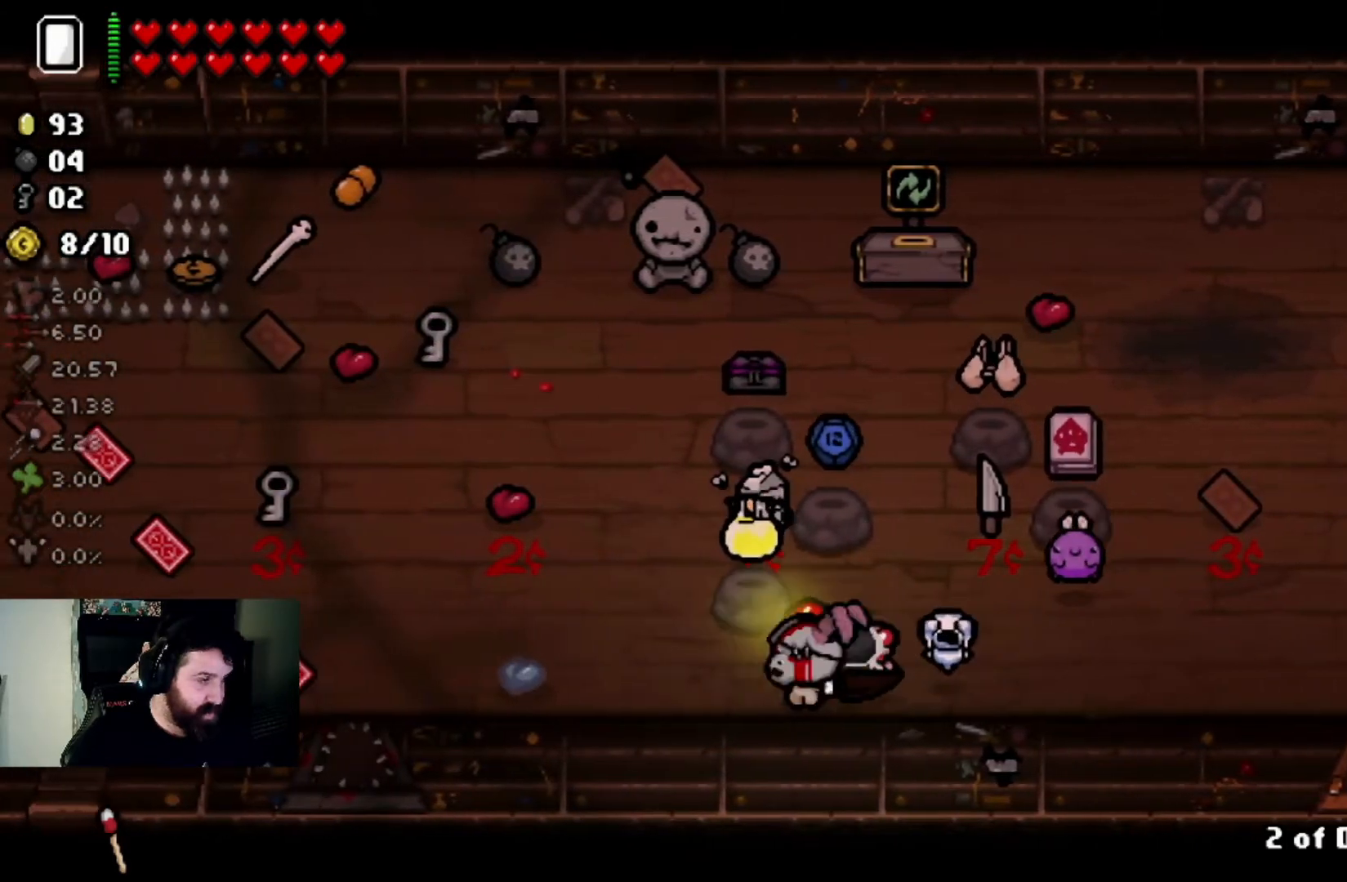
{"buttons": [], "left_stick": "left", "right_stick": "center", "events": [[433, "left_stick", "left"]]}
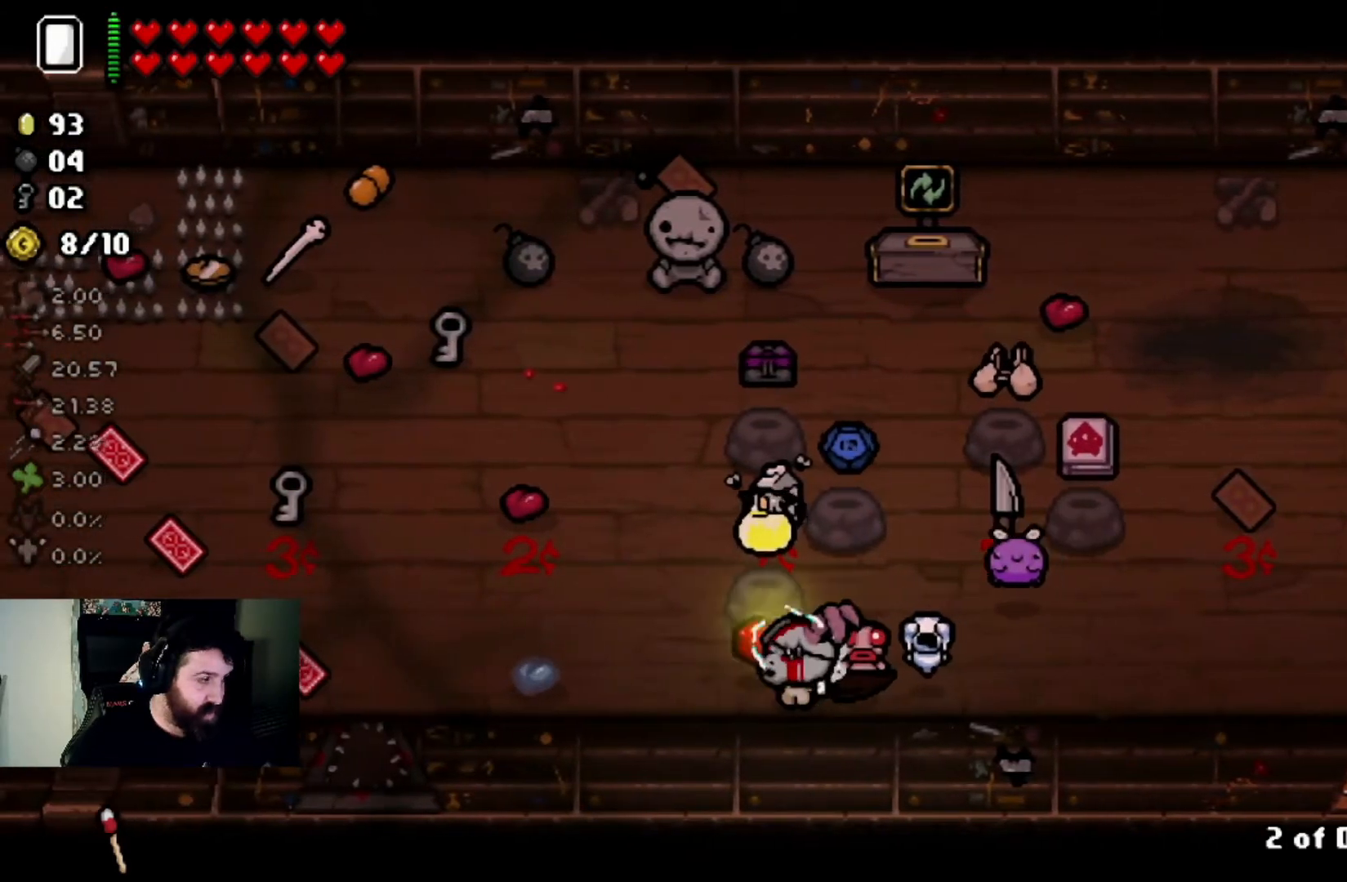
{"buttons": [], "left_stick": "center", "right_stick": "center", "events": [[100, "left_stick", "center"]]}
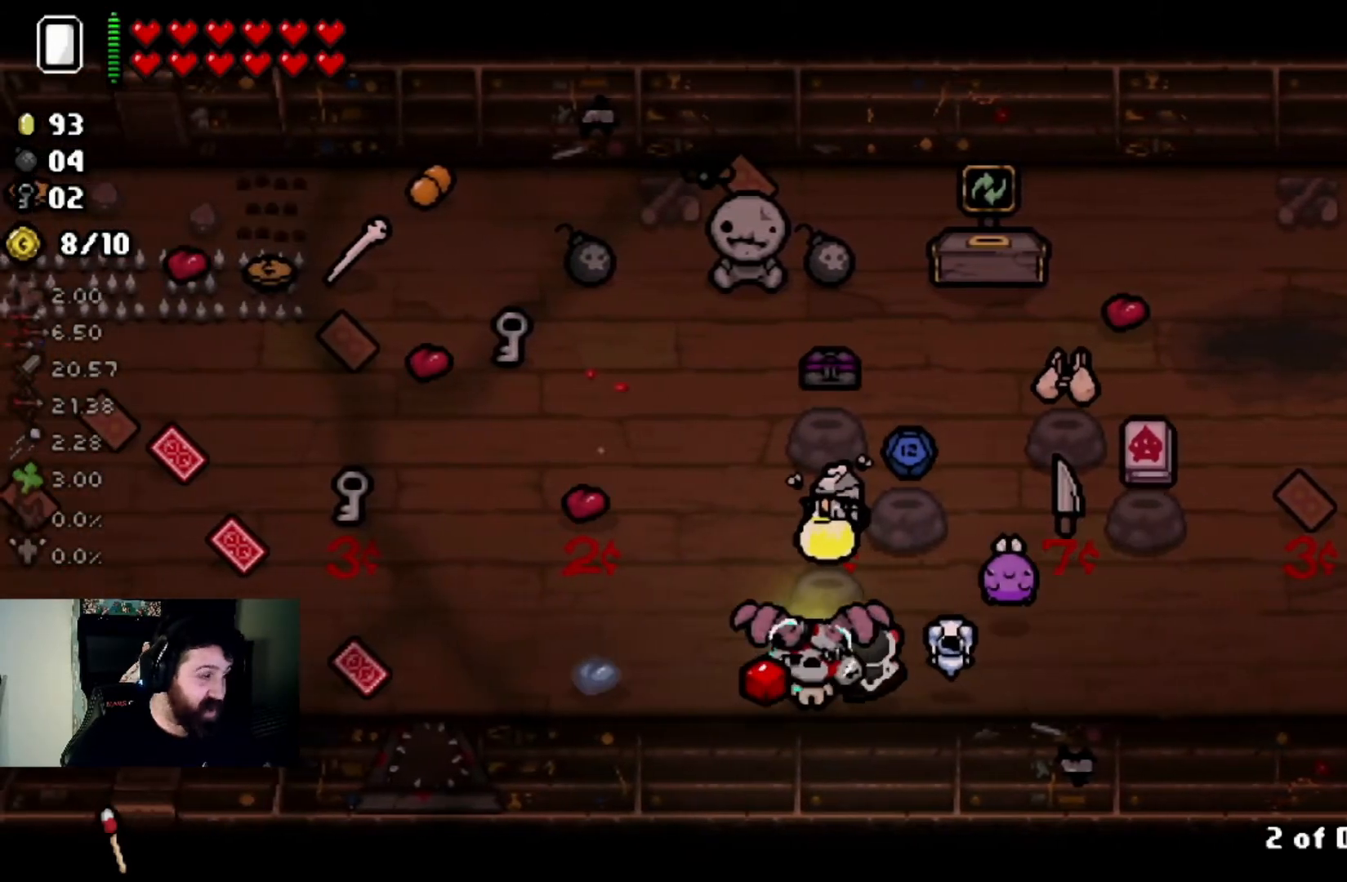
{"buttons": [], "left_stick": "center", "right_stick": "center", "events": []}